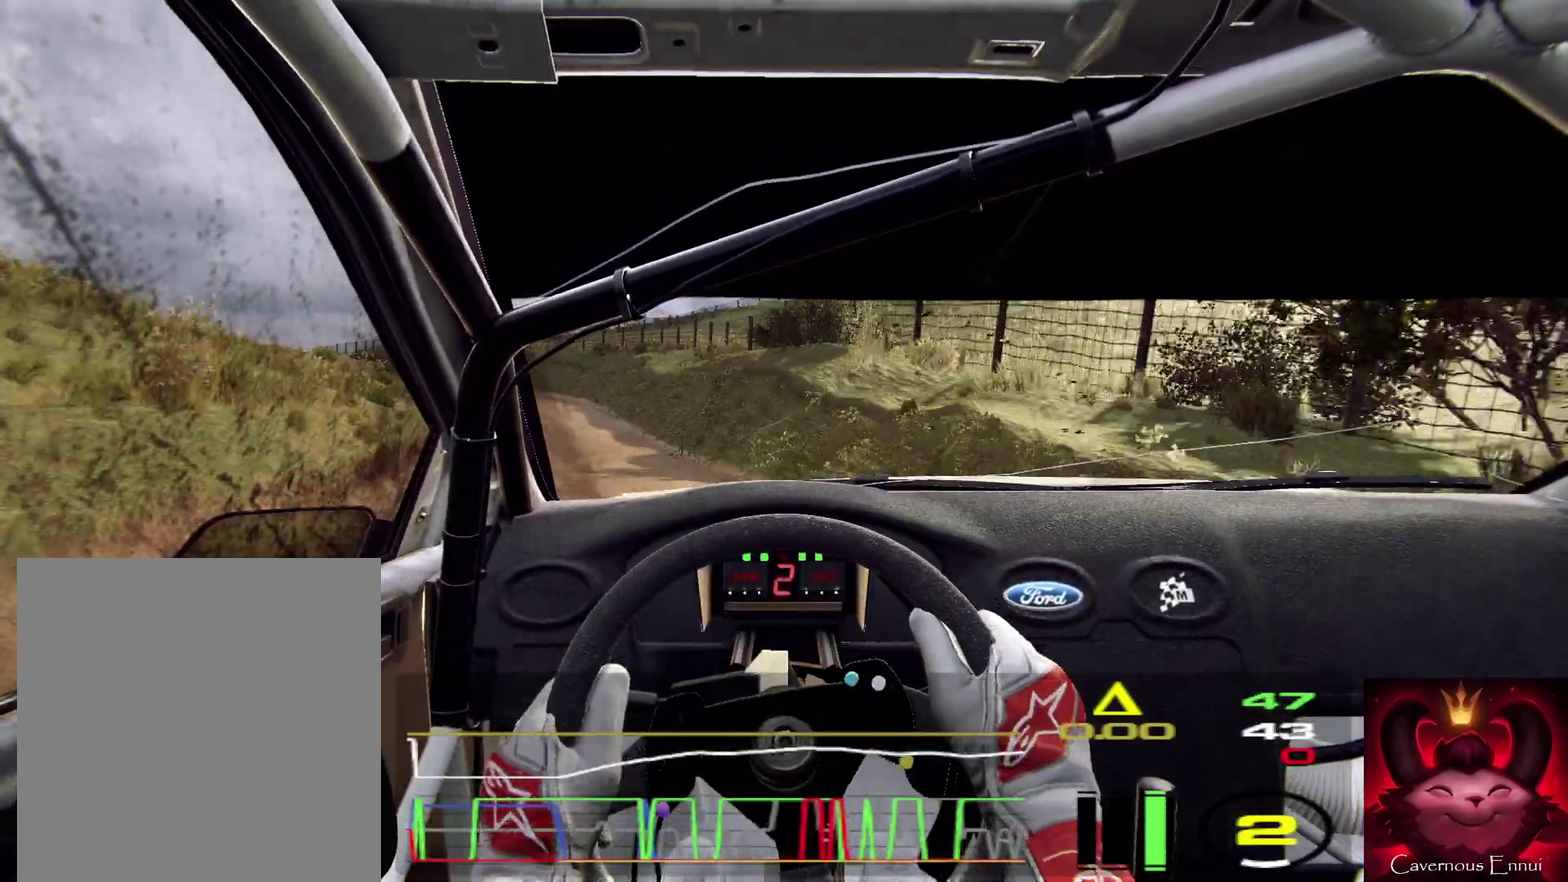
Gameplay with a controller (Xbox layout); each line is a JSON object with the inputs held at the frame after it (dt_ms = milliseconds from this image to that frame). "events" lists button and stick changes between this image and that frame as [ms after this image, input, new state], when the widget could be followed in between. Not read: L3 R3.
{"dt_ms": 500, "buttons": [], "left_stick": "center", "right_stick": "up", "events": [[233, "left_stick", "center"], [333, "R1", "down"], [433, "R1", "up"]]}
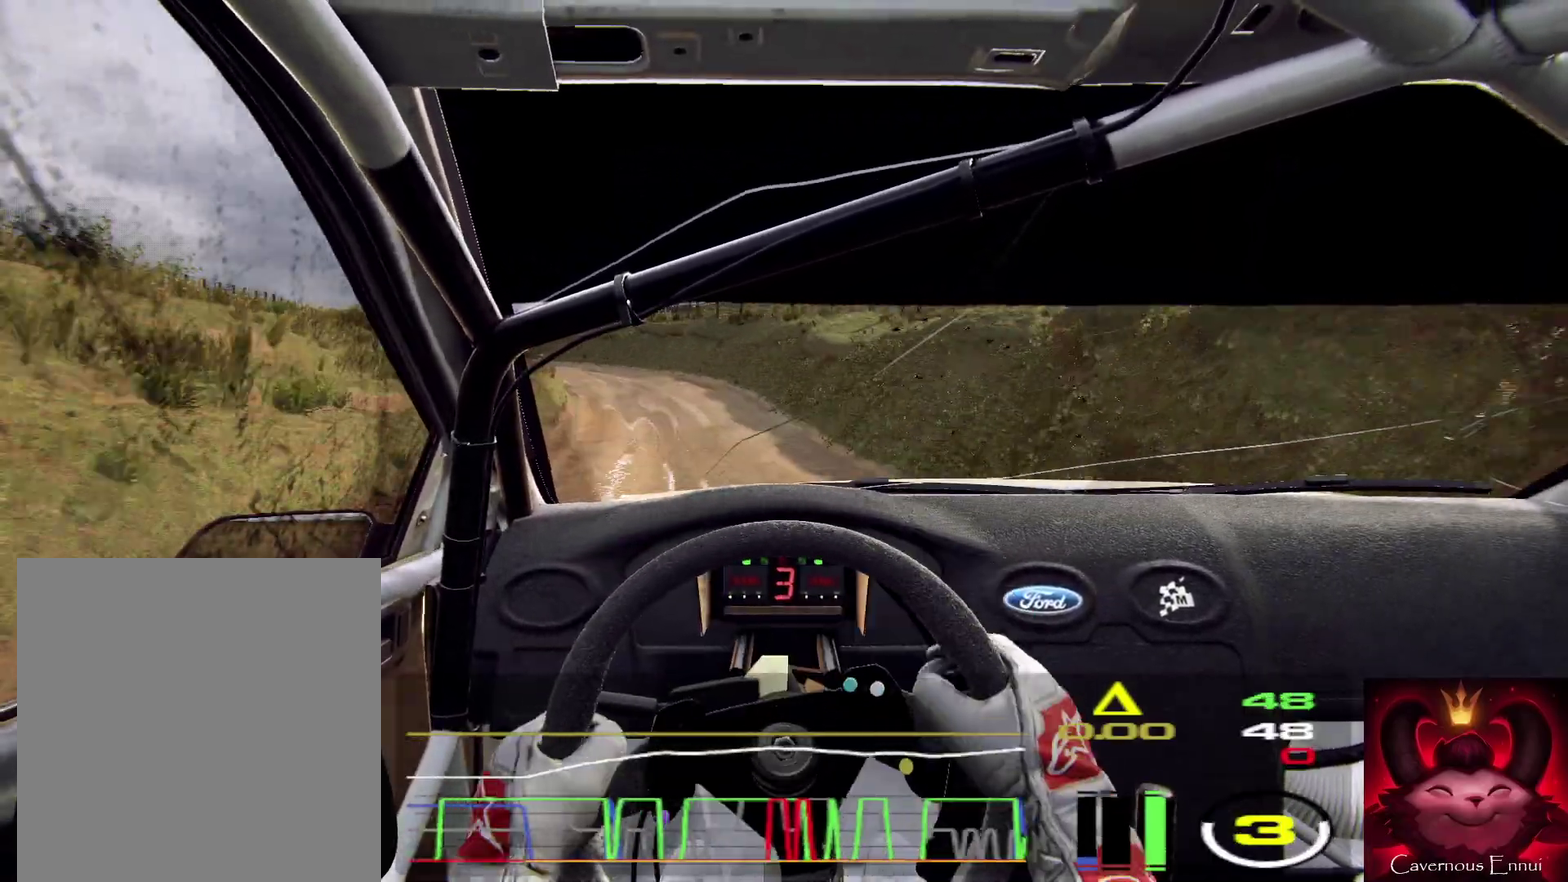
{"dt_ms": 500, "buttons": [], "left_stick": "center", "right_stick": "up", "events": [[67, "left_stick", "left"], [500, "left_stick", "center"]]}
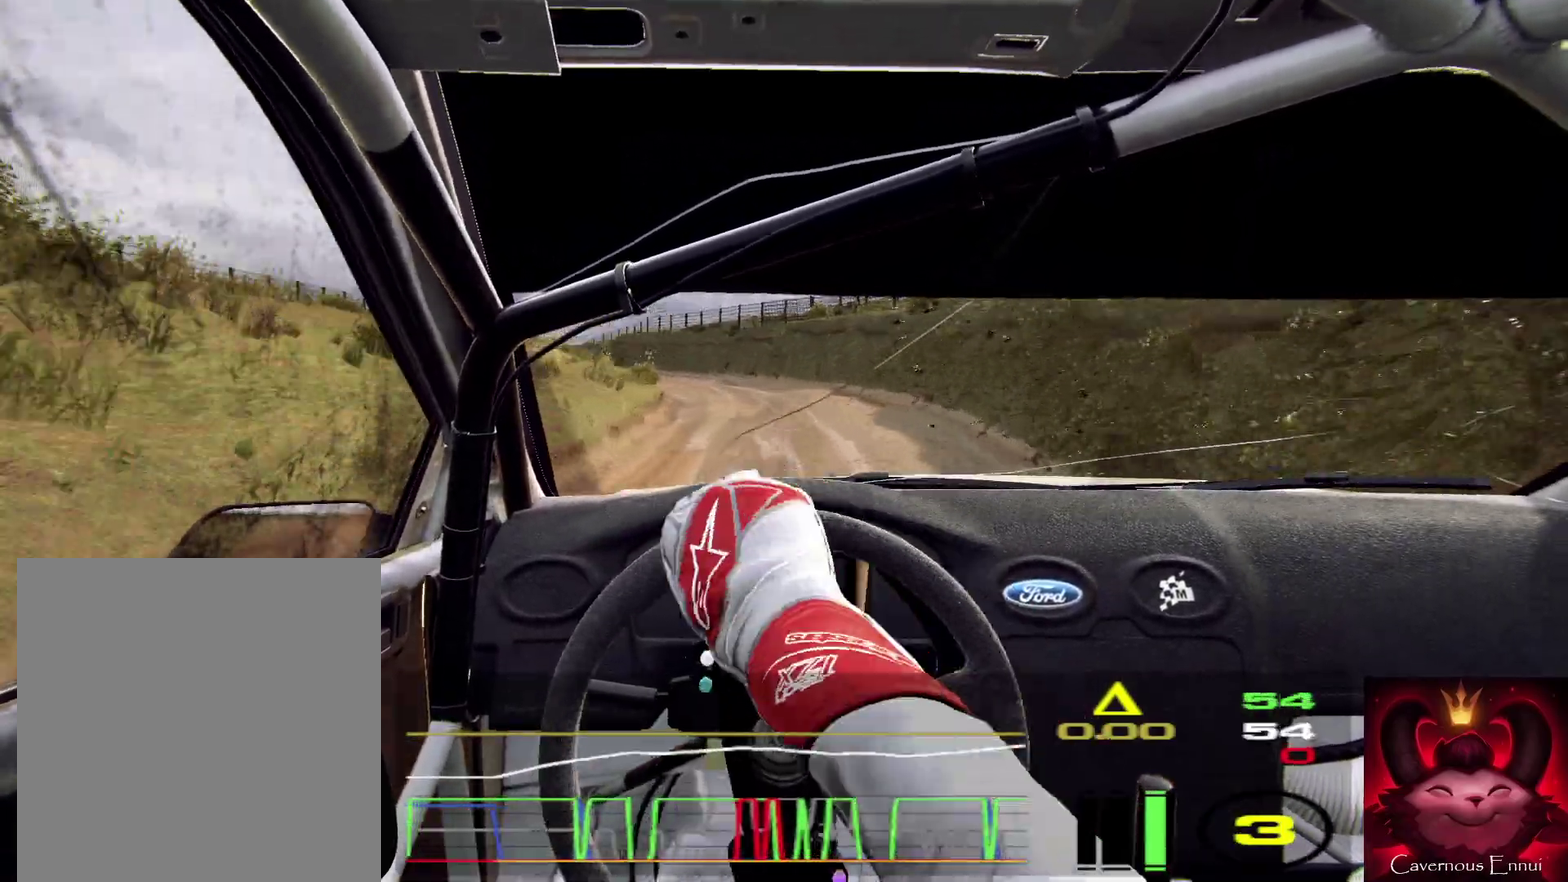
{"dt_ms": 500, "buttons": [], "left_stick": "center", "right_stick": "up", "events": [[67, "right_stick", "center"], [133, "left_stick", "left"], [300, "left_stick", "center"], [333, "right_stick", "up"]]}
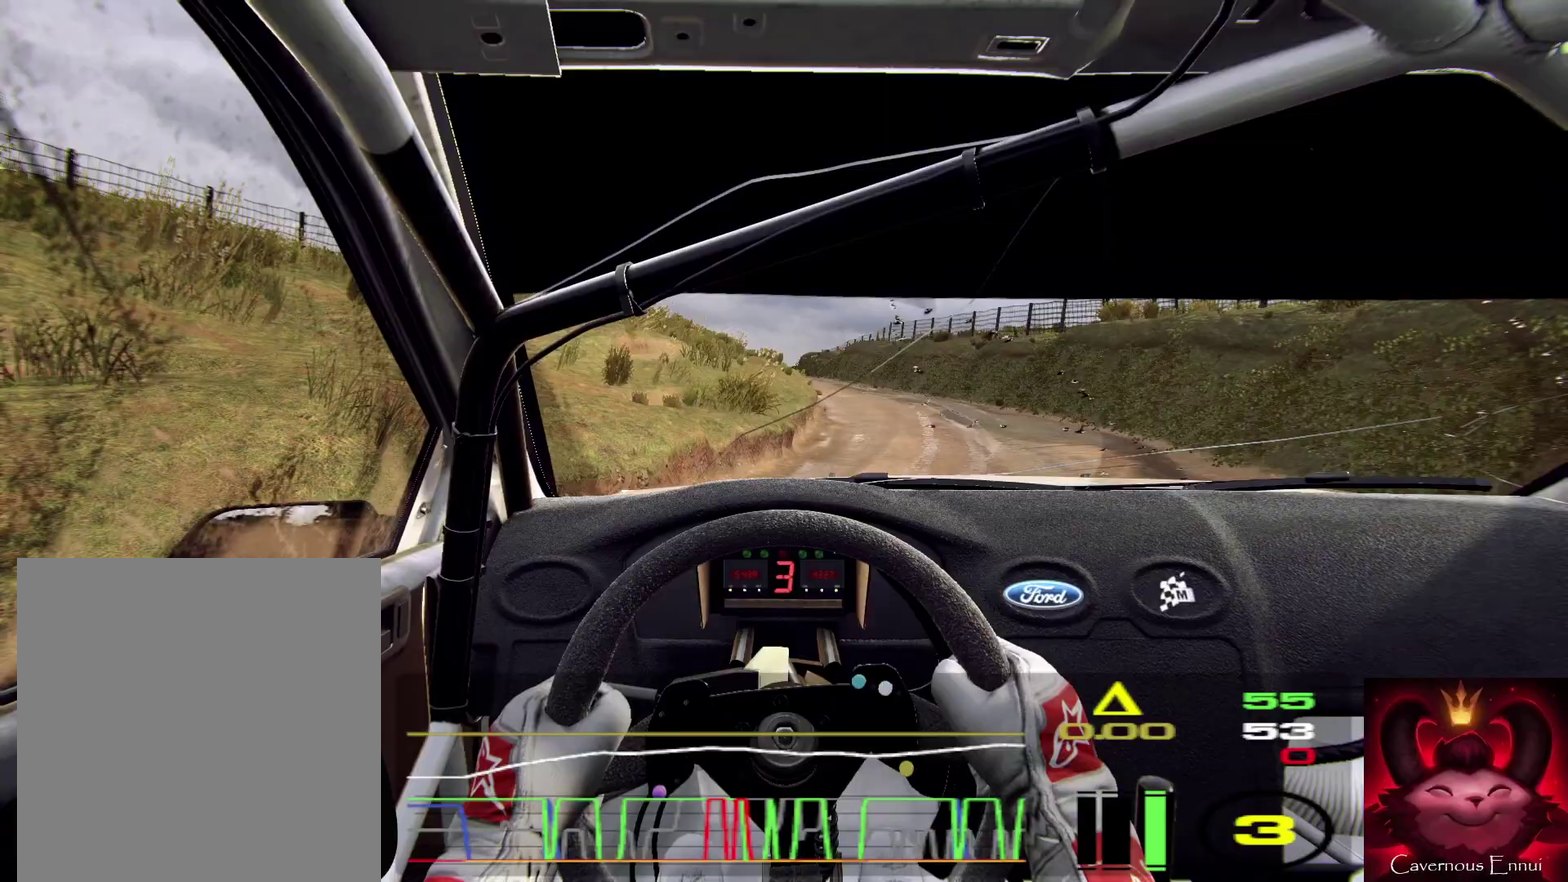
{"dt_ms": 500, "buttons": [], "left_stick": "center", "right_stick": "up", "events": [[167, "left_stick", "left"], [267, "left_stick", "center"]]}
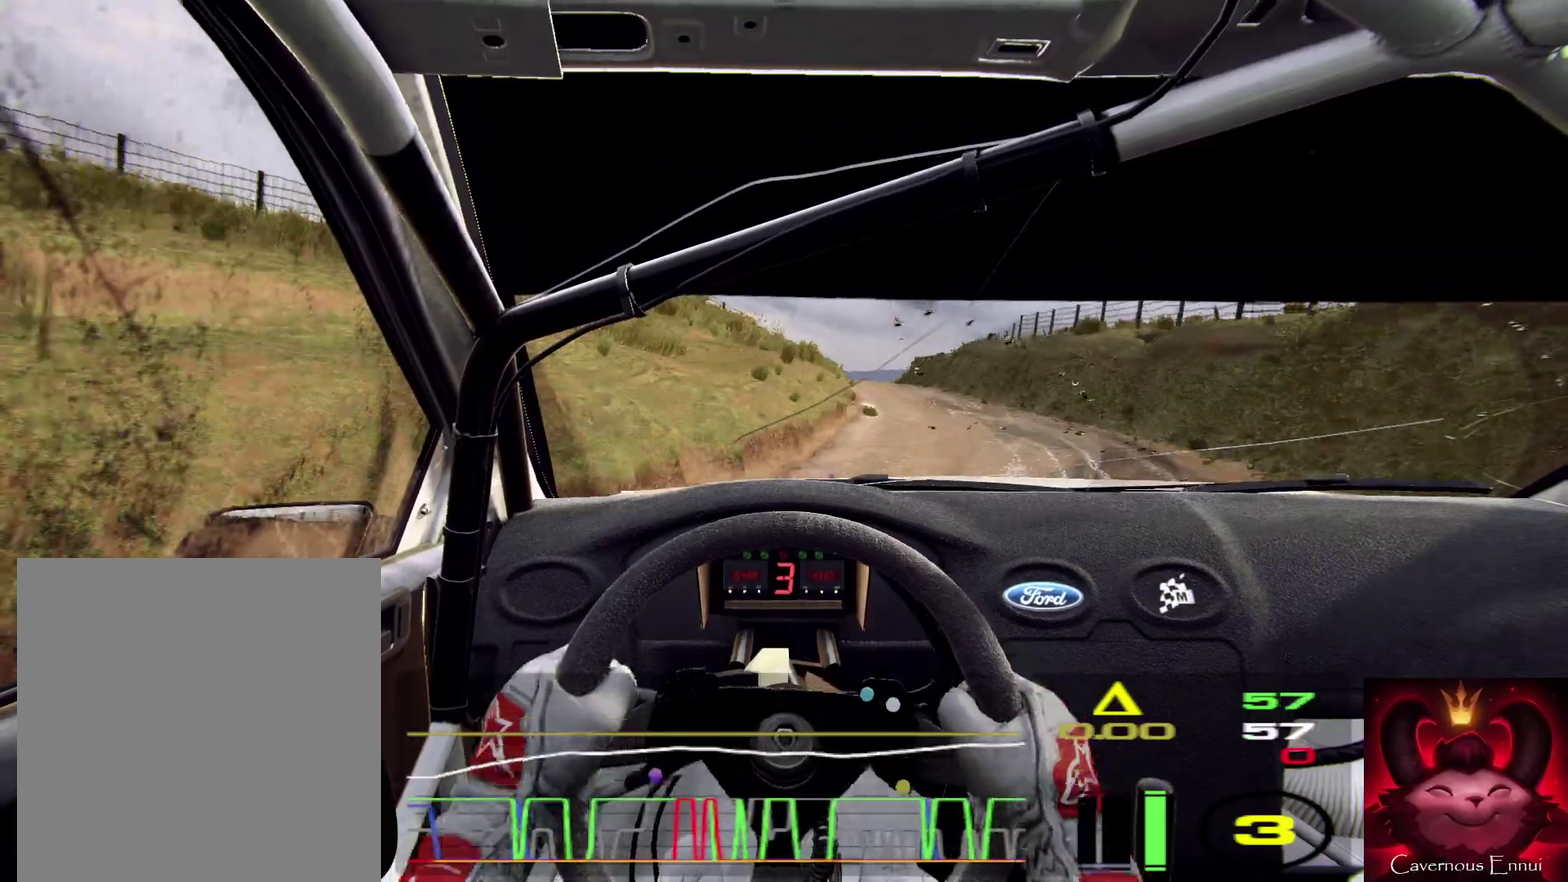
{"dt_ms": 400, "buttons": [], "left_stick": "center", "right_stick": "up", "events": [[200, "left_stick", "left"], [333, "left_stick", "center"]]}
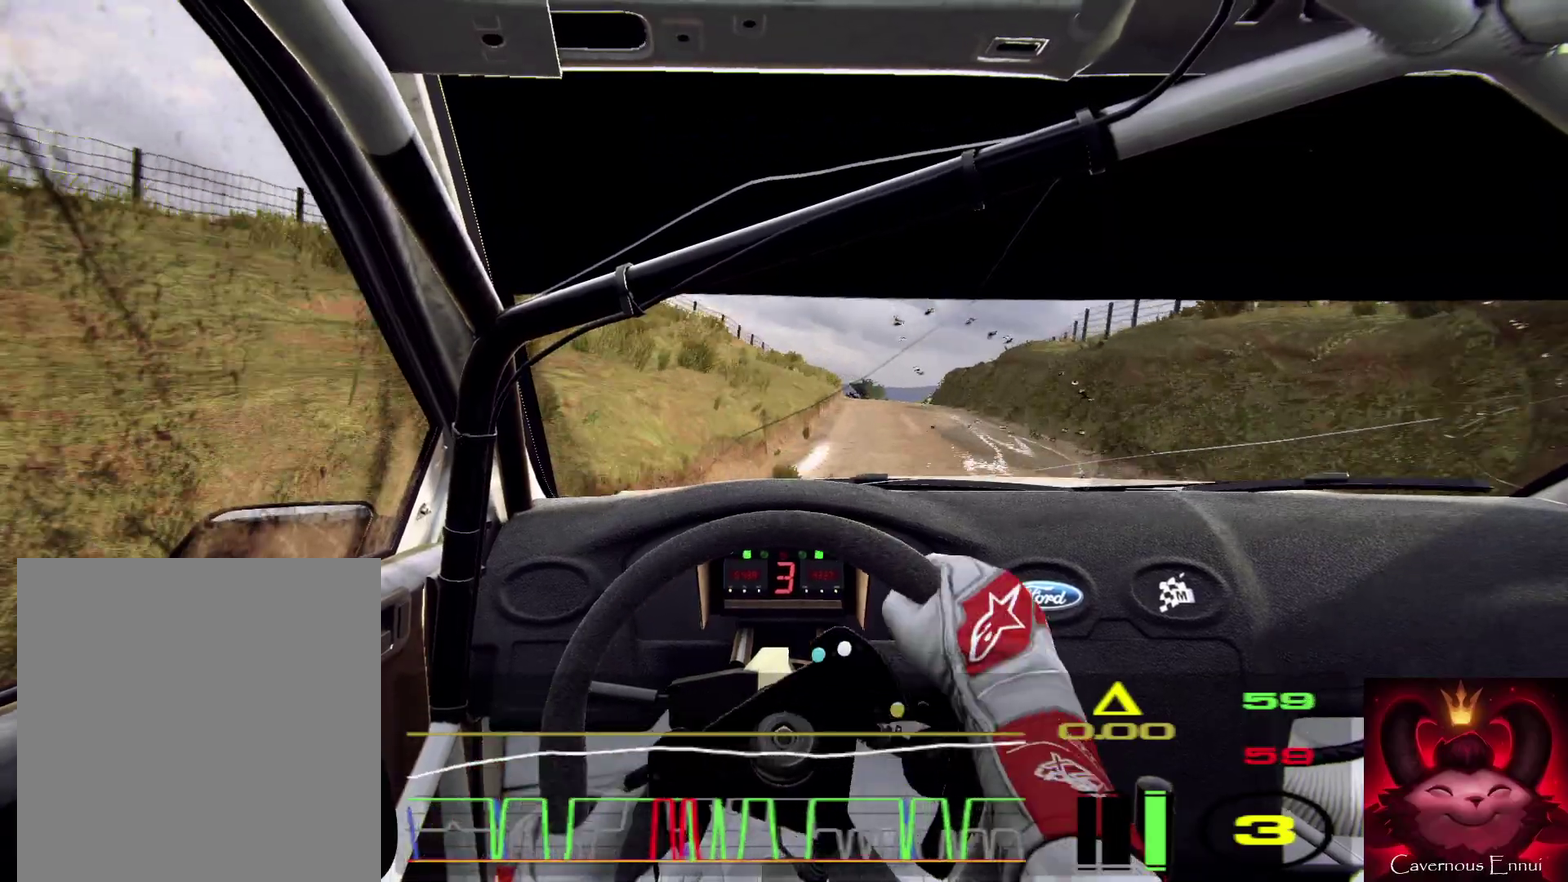
{"dt_ms": 600, "buttons": [], "left_stick": "center", "right_stick": "up", "events": [[333, "left_stick", "right"], [500, "left_stick", "center"]]}
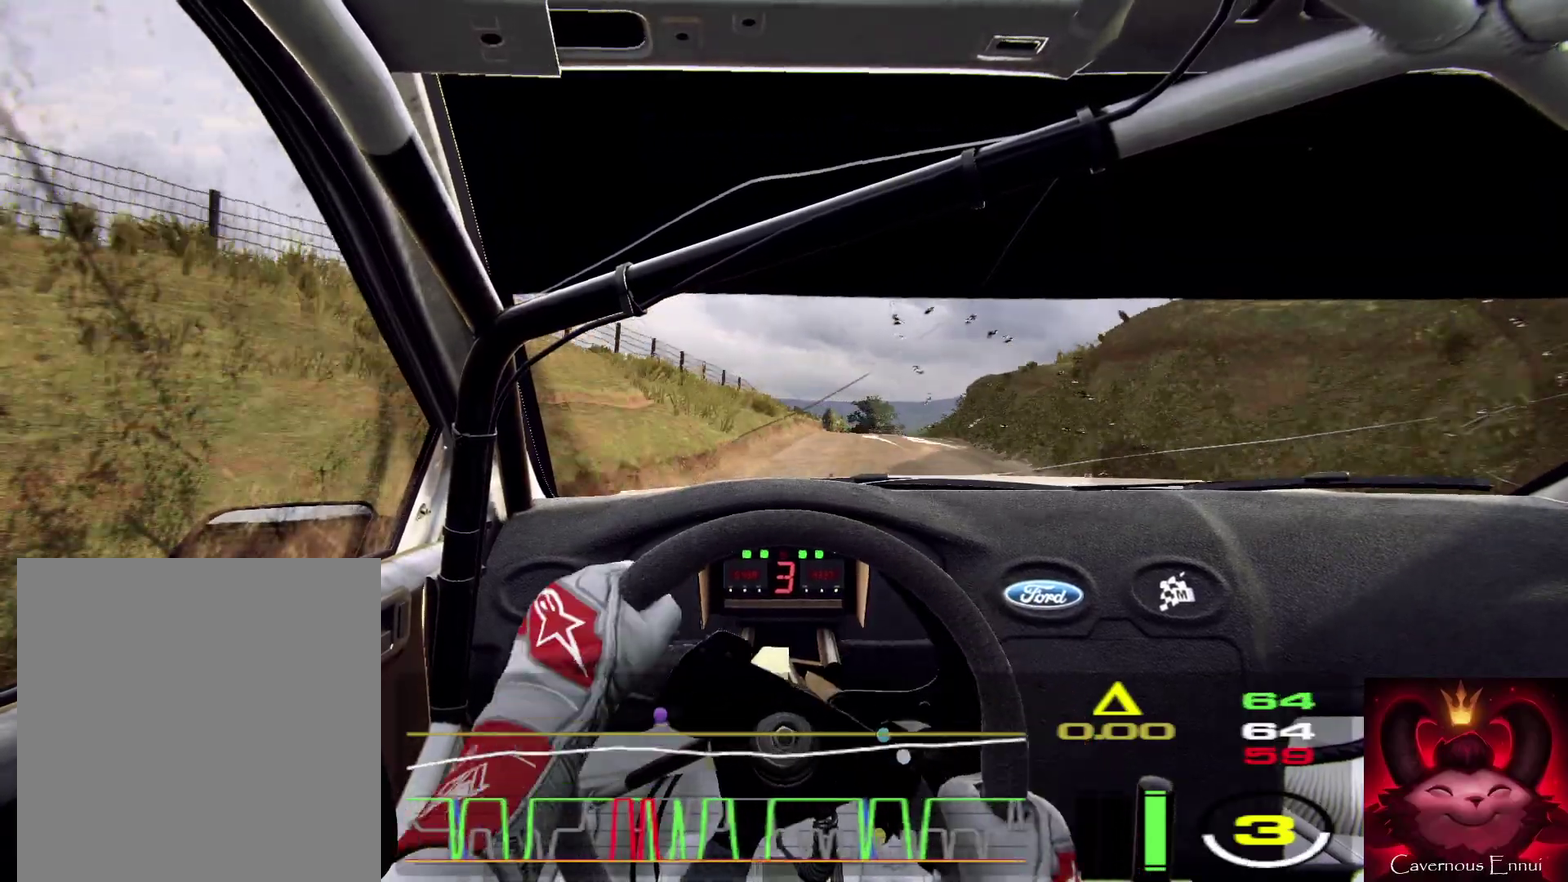
{"dt_ms": 300, "buttons": [], "left_stick": "left", "right_stick": "up", "events": [[233, "left_stick", "left"]]}
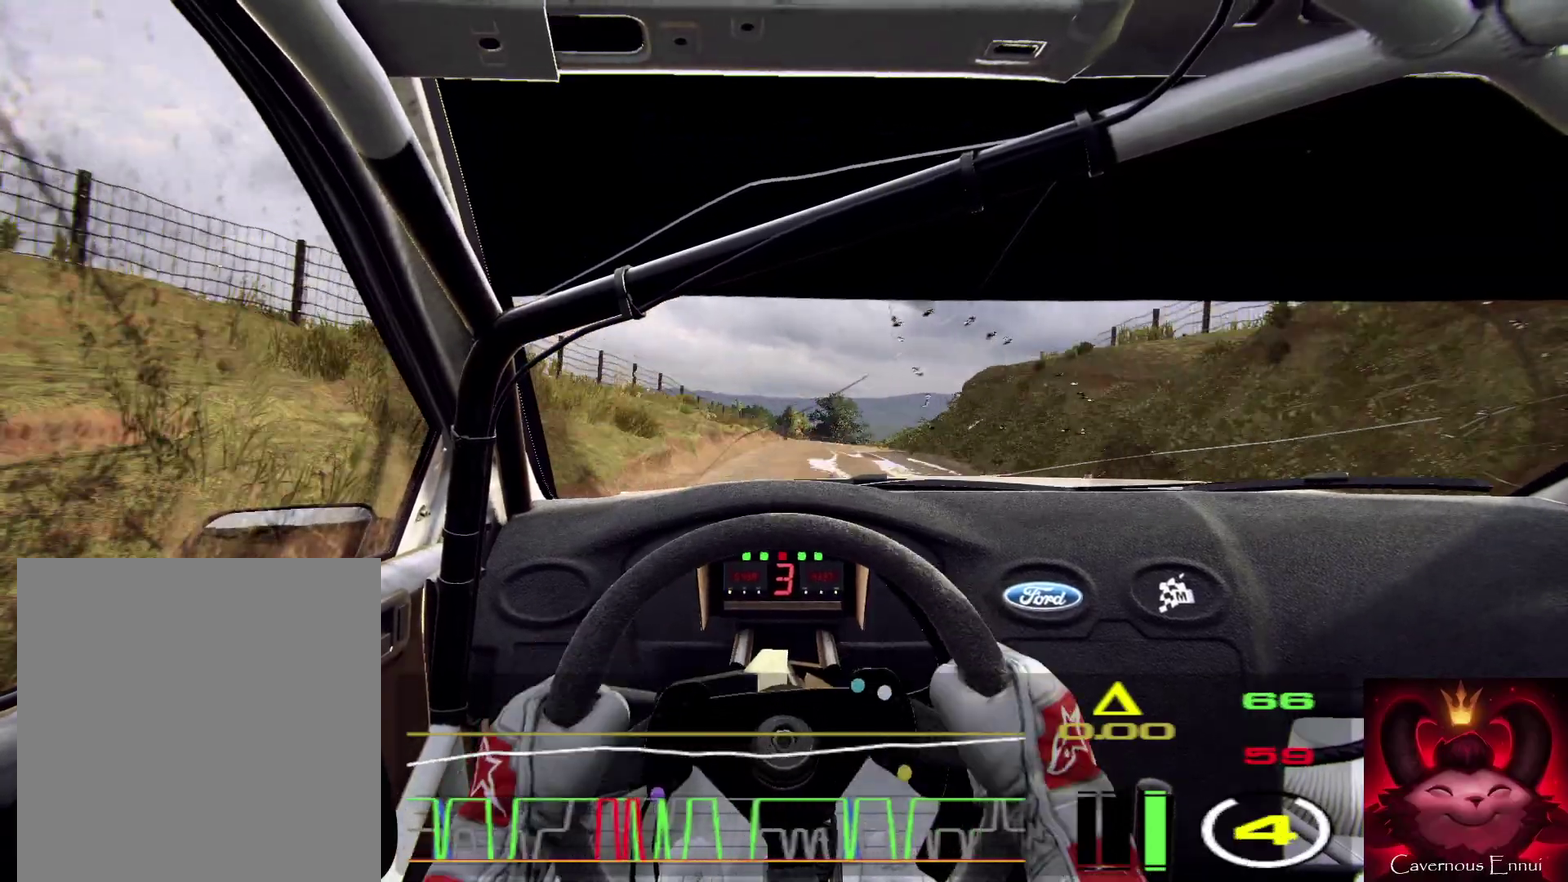
{"dt_ms": 900, "buttons": [], "left_stick": "center", "right_stick": "center", "events": [[33, "left_stick", "center"], [267, "left_stick", "right"], [500, "left_stick", "center"], [700, "left_stick", "down-left"], [800, "right_stick", "center"], [900, "left_stick", "center"]]}
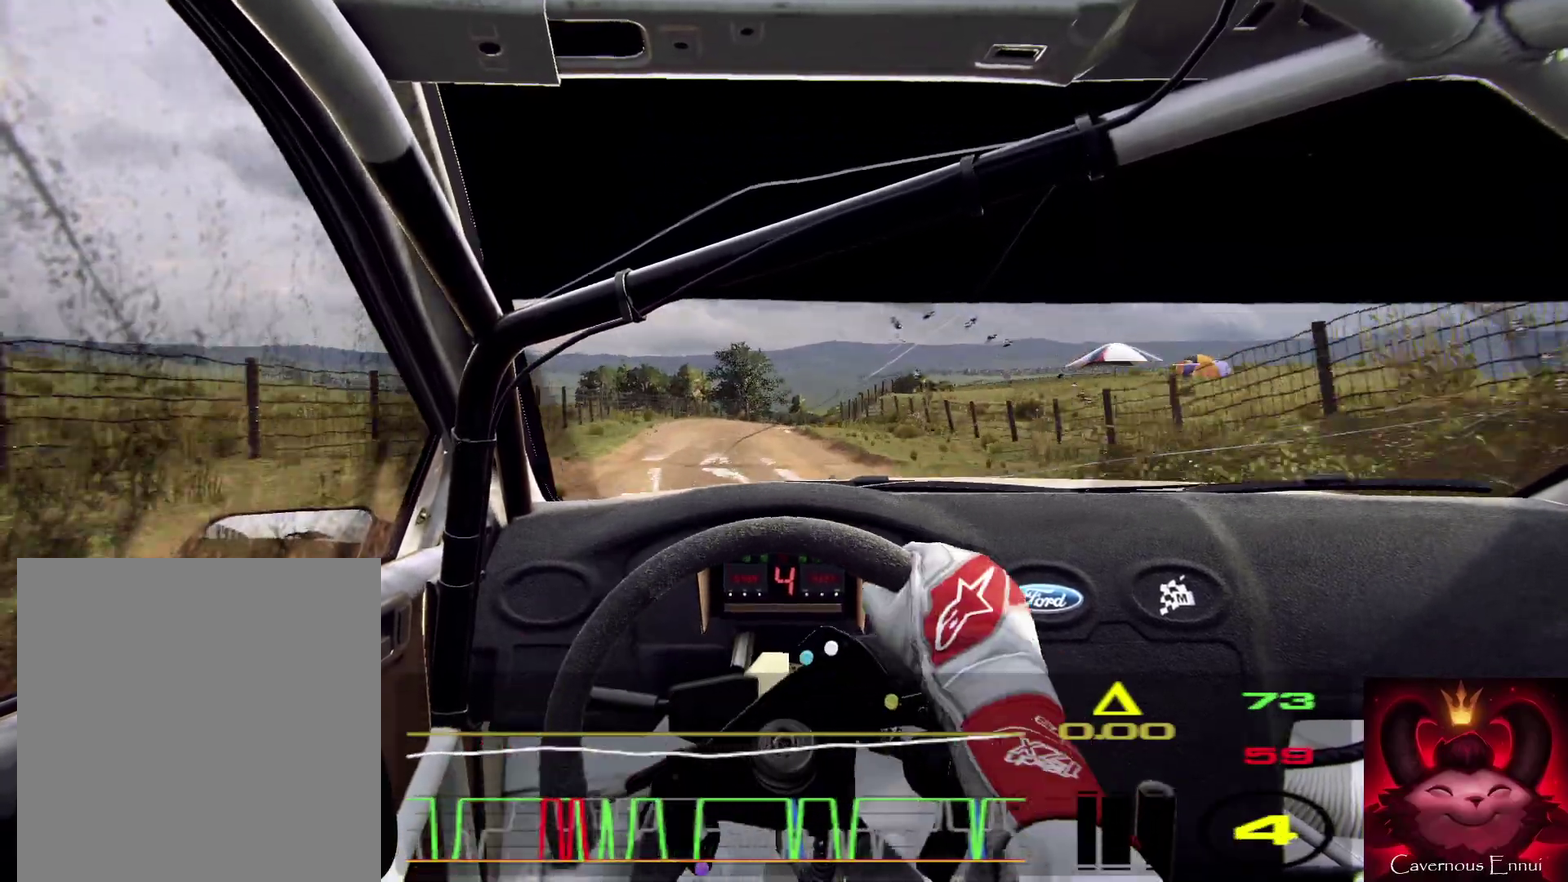
{"dt_ms": 300, "buttons": [], "left_stick": "center", "right_stick": "up", "events": [[267, "right_stick", "up"]]}
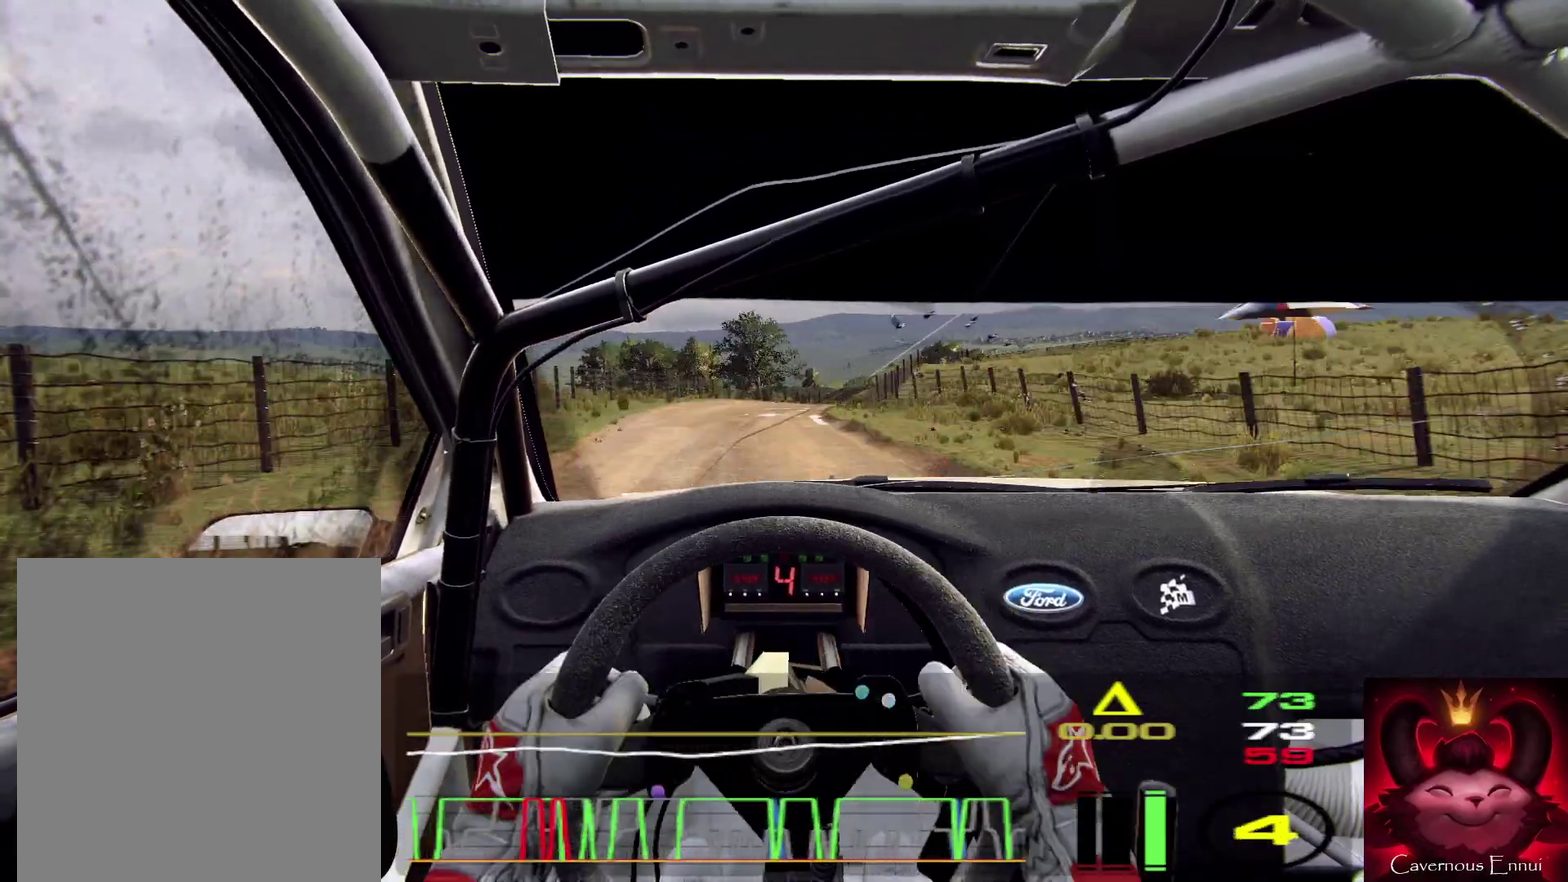
{"dt_ms": 600, "buttons": [], "left_stick": "right", "right_stick": "center", "events": [[33, "right_stick", "center"], [167, "L2", "down"], [167, "left_stick", "right"], [333, "L2", "up"]]}
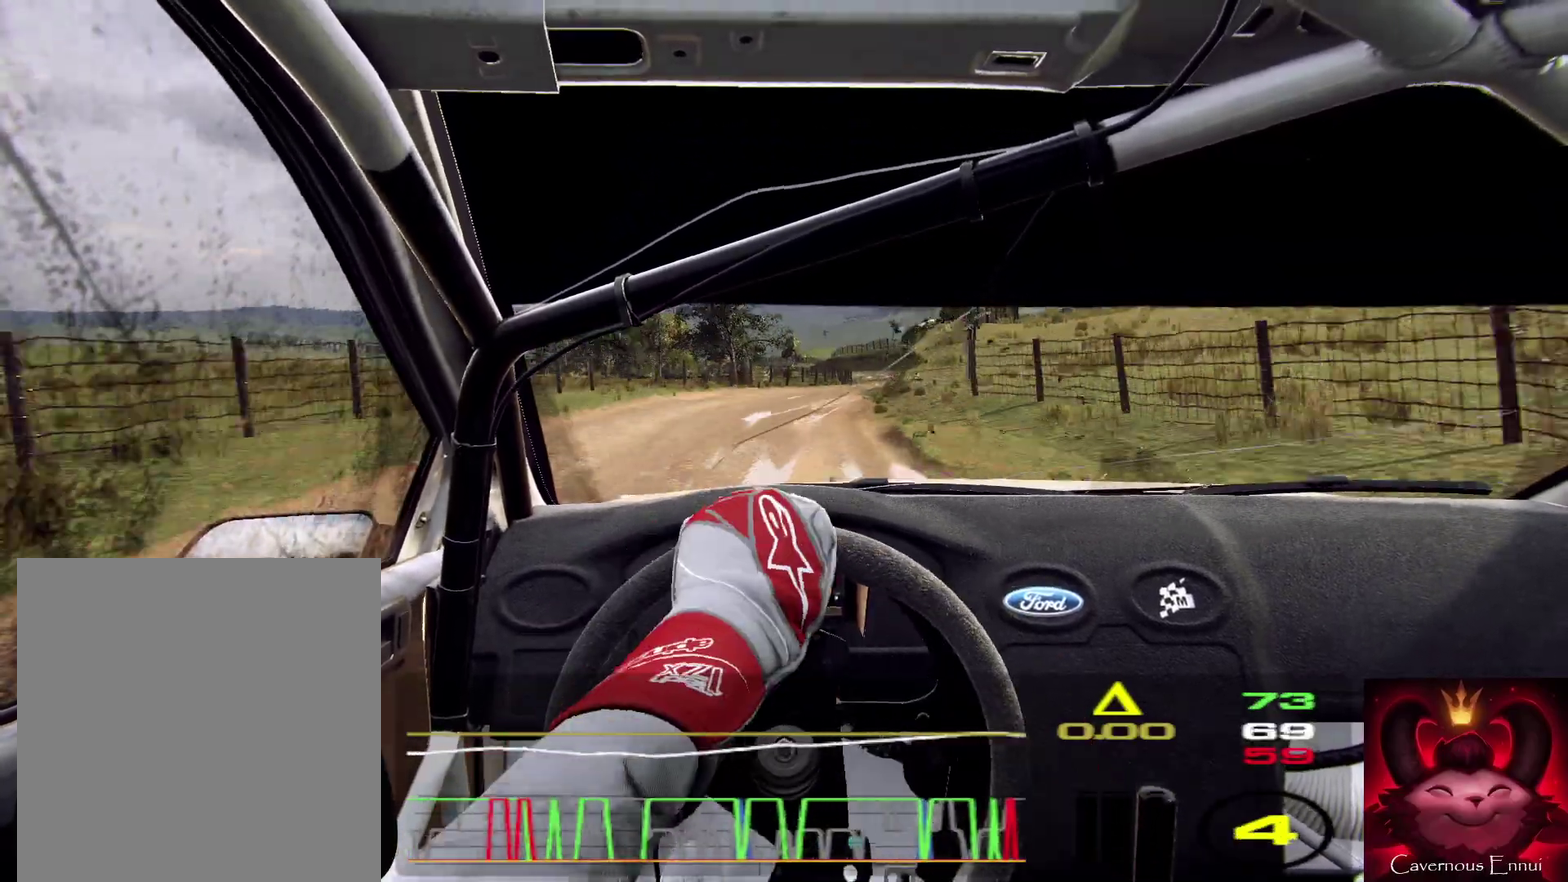
{"dt_ms": 400, "buttons": [], "left_stick": "center", "right_stick": "up", "events": [[167, "left_stick", "center"], [367, "right_stick", "up"]]}
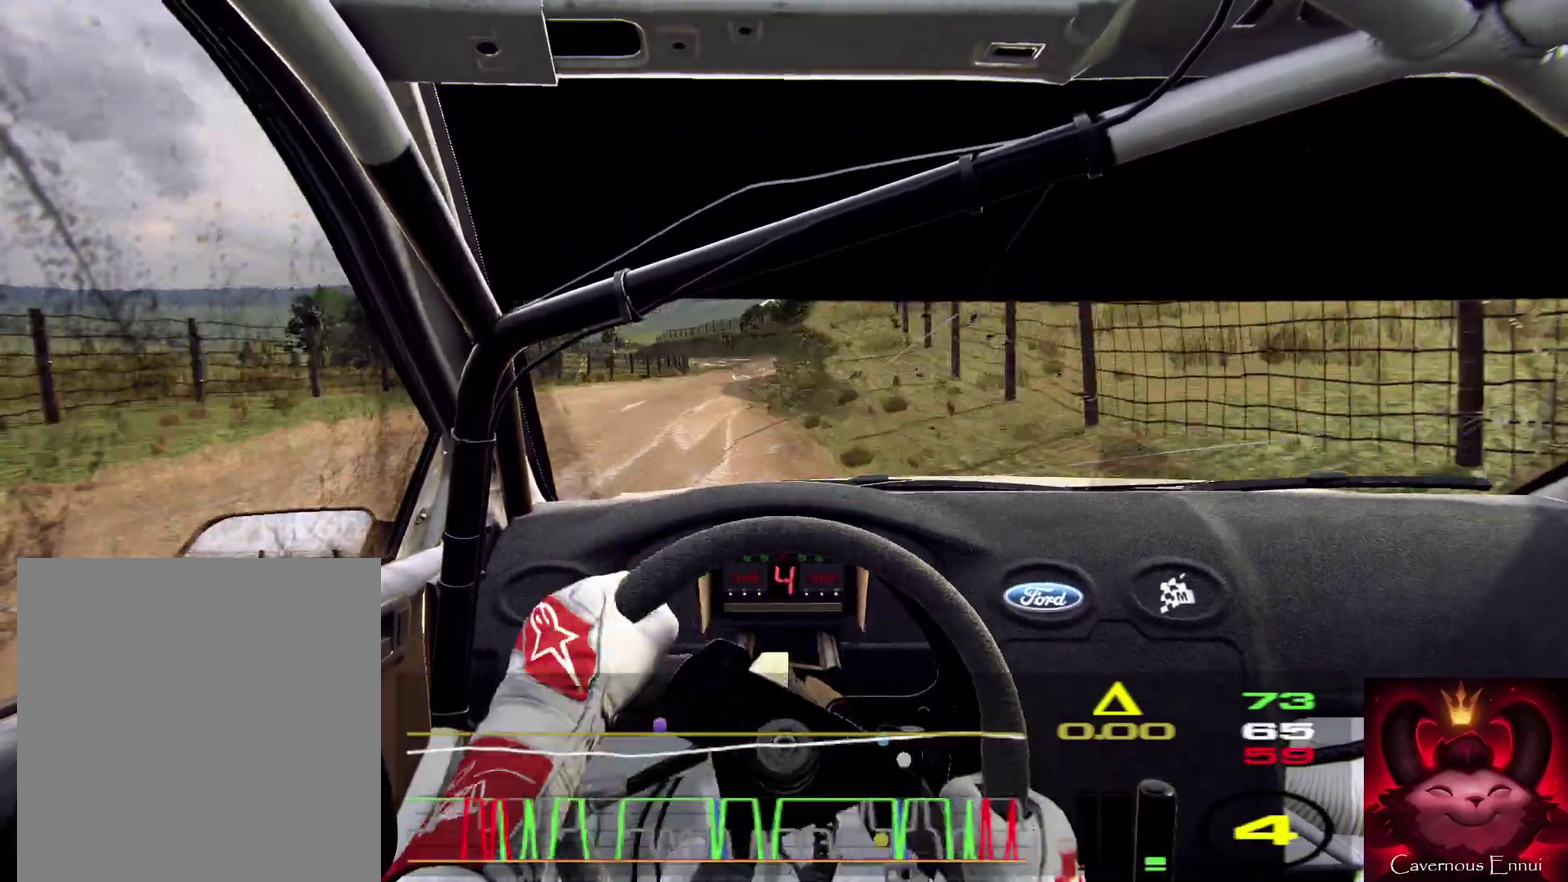
{"dt_ms": 500, "buttons": [], "left_stick": "left", "right_stick": "up", "events": [[300, "left_stick", "left"]]}
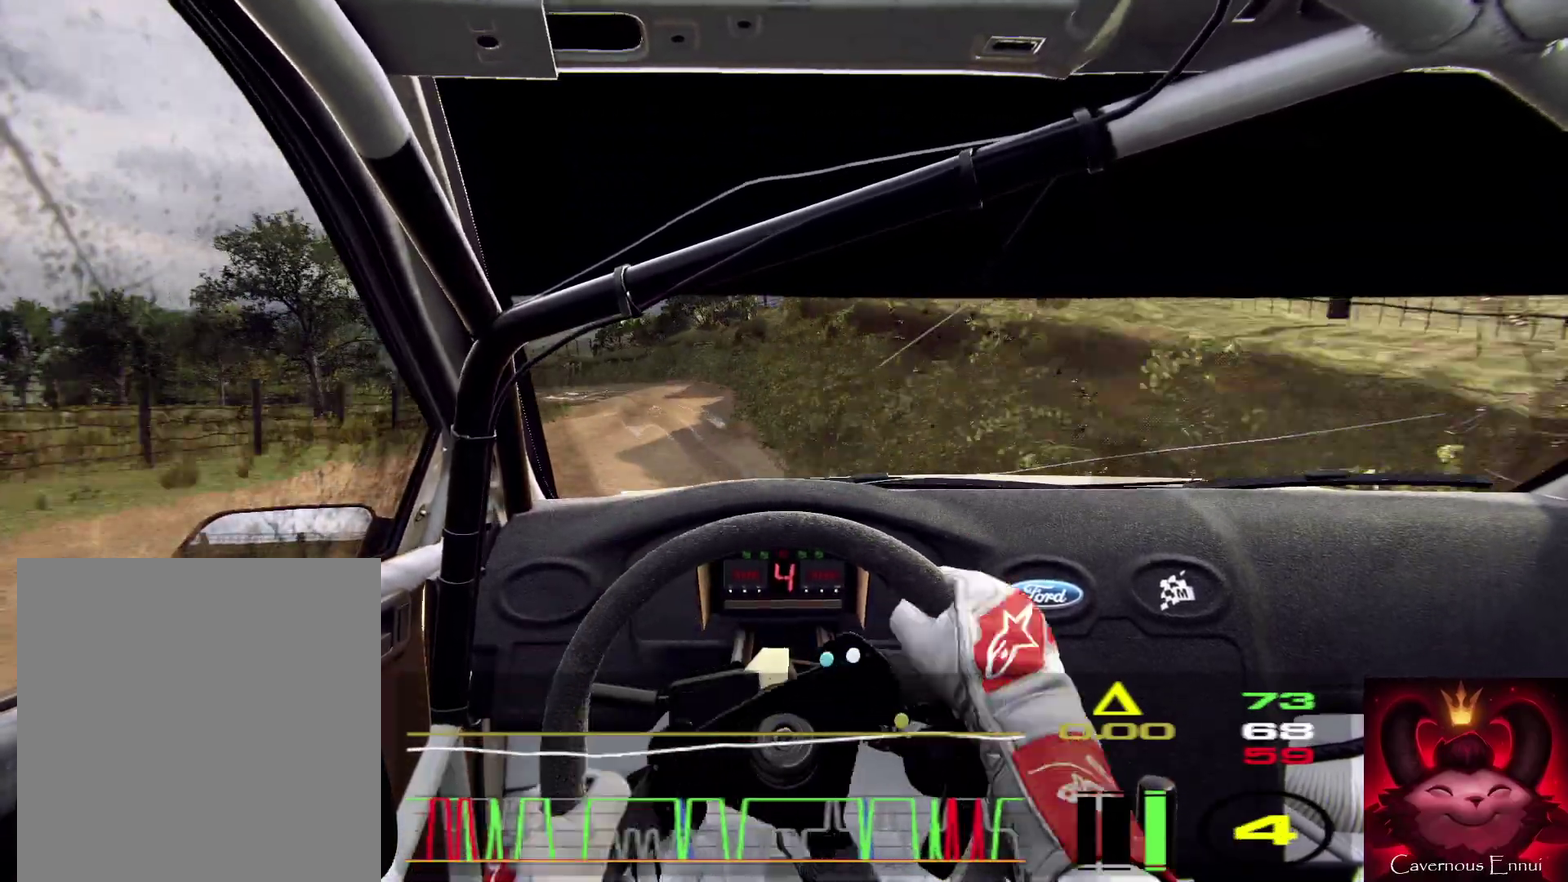
{"dt_ms": 300, "buttons": [], "left_stick": "center", "right_stick": "up", "events": [[167, "left_stick", "center"]]}
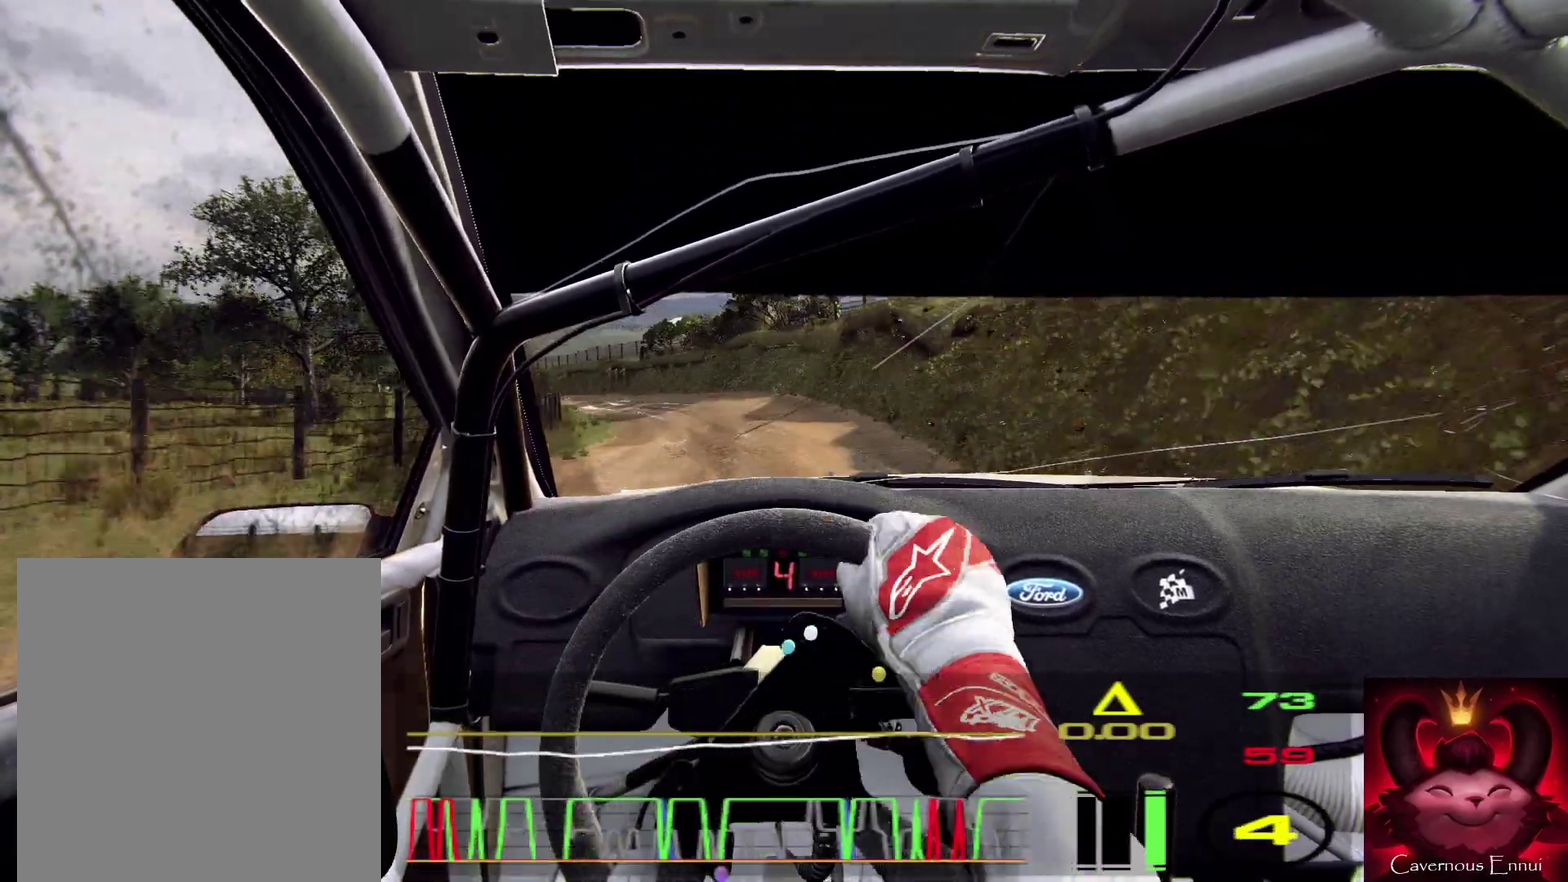
{"dt_ms": 900, "buttons": [], "left_stick": "left", "right_stick": "center", "events": [[67, "L2", "down"], [67, "left_stick", "left"], [400, "L2", "up"], [467, "left_stick", "center"], [467, "right_stick", "center"], [567, "left_stick", "left"], [633, "right_stick", "up"], [700, "left_stick", "center"], [733, "right_stick", "center"], [833, "left_stick", "left"]]}
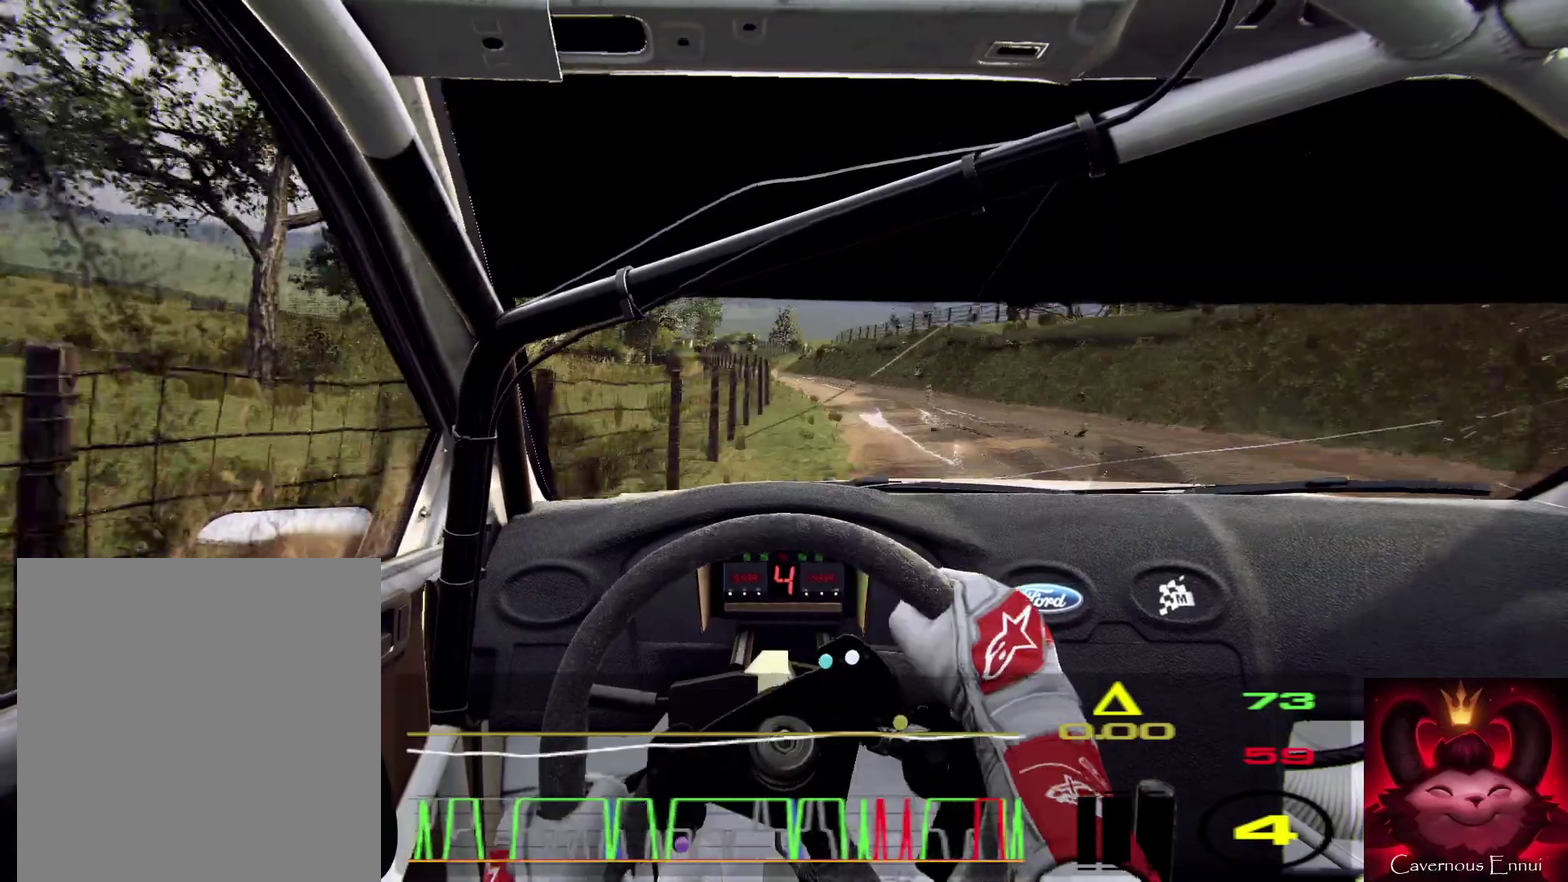
{"dt_ms": 300, "buttons": [], "left_stick": "center", "right_stick": "center", "events": [[133, "left_stick", "center"]]}
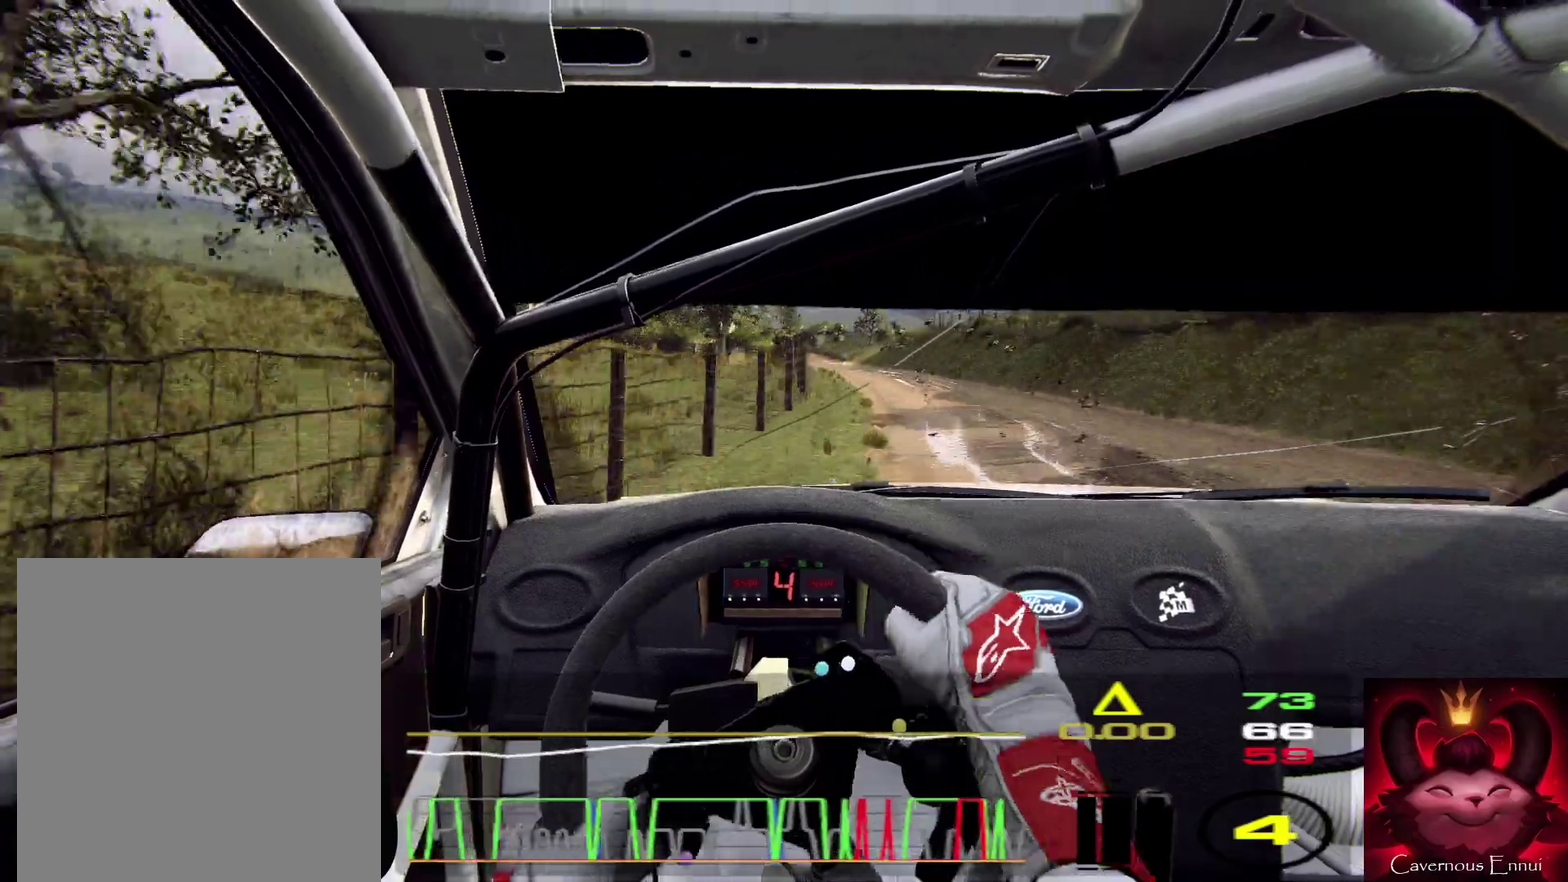
{"dt_ms": 600, "buttons": [], "left_stick": "center", "right_stick": "up", "events": [[100, "right_stick", "up"], [367, "left_stick", "right"], [467, "left_stick", "center"]]}
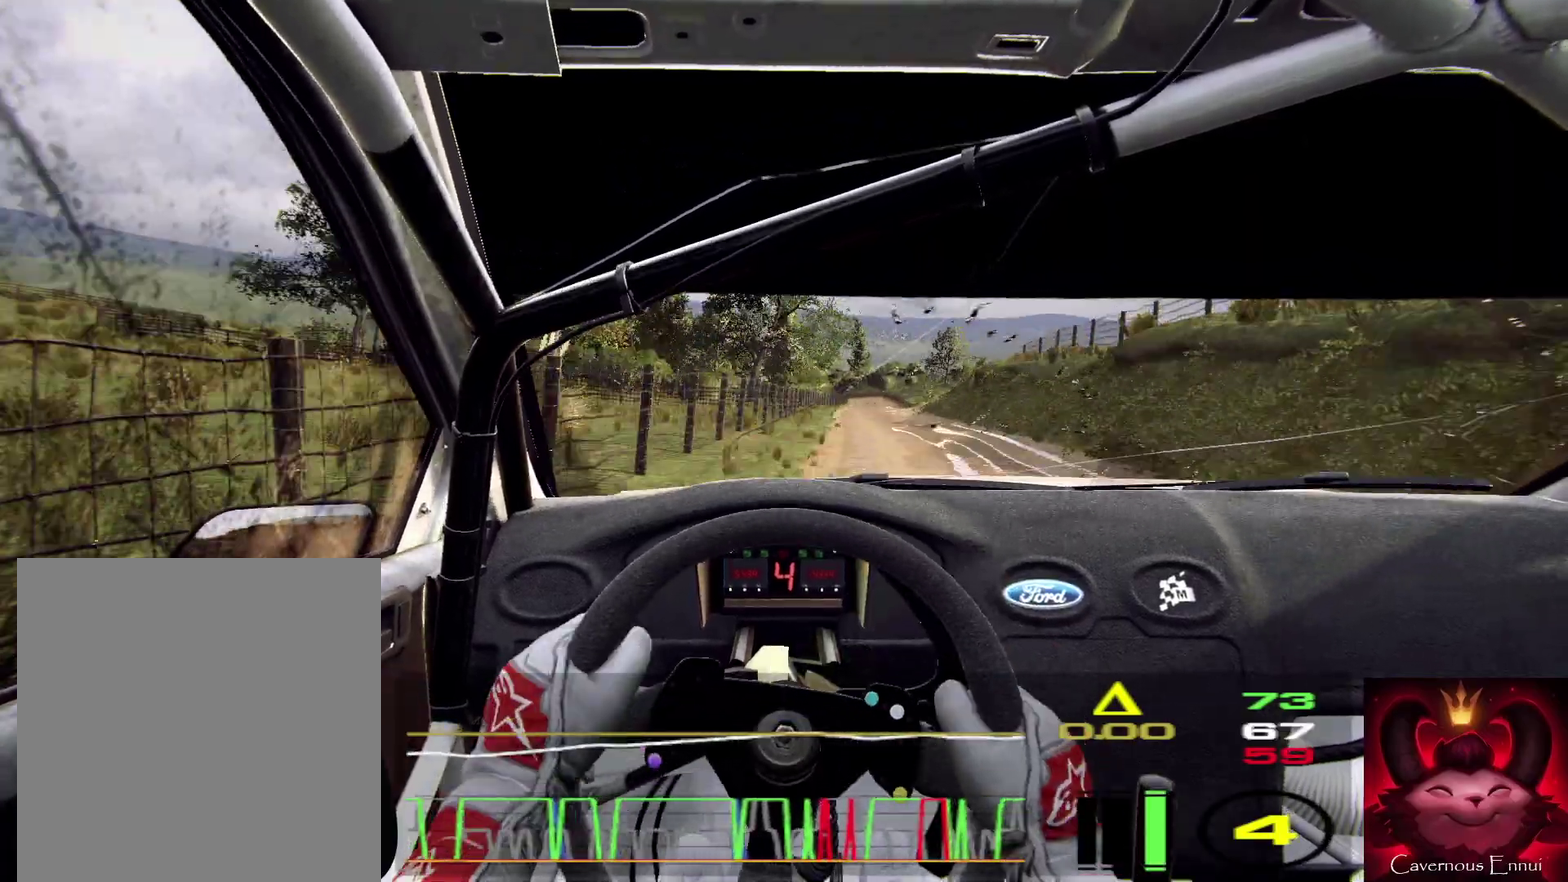
{"dt_ms": 400, "buttons": [], "left_stick": "center", "right_stick": "up", "events": []}
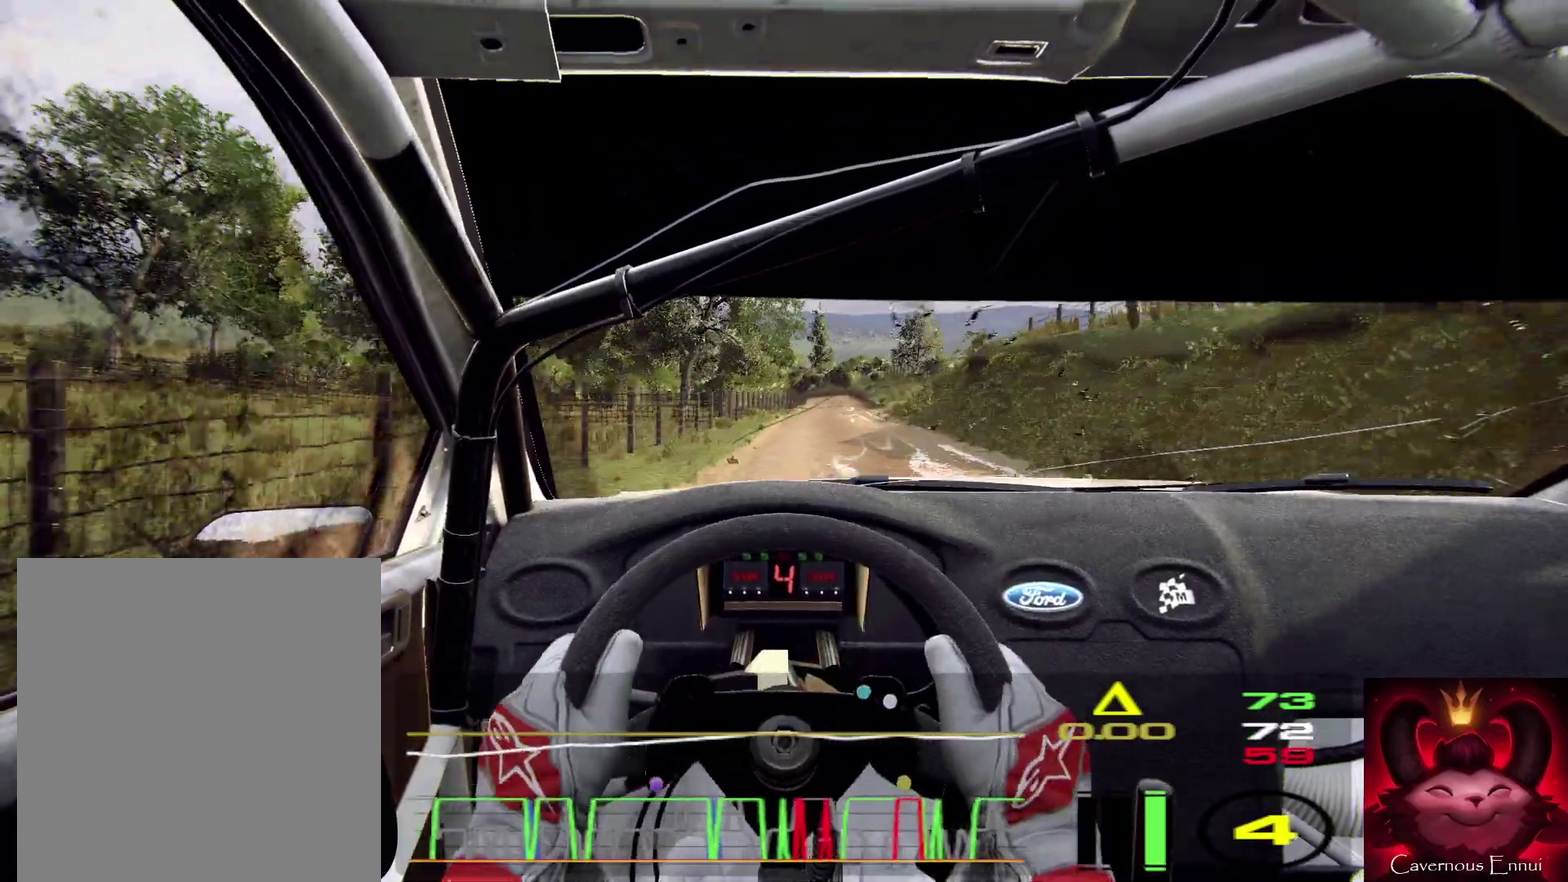
{"dt_ms": 500, "buttons": [], "left_stick": "center", "right_stick": "up", "events": [[100, "left_stick", "left"], [267, "left_stick", "center"]]}
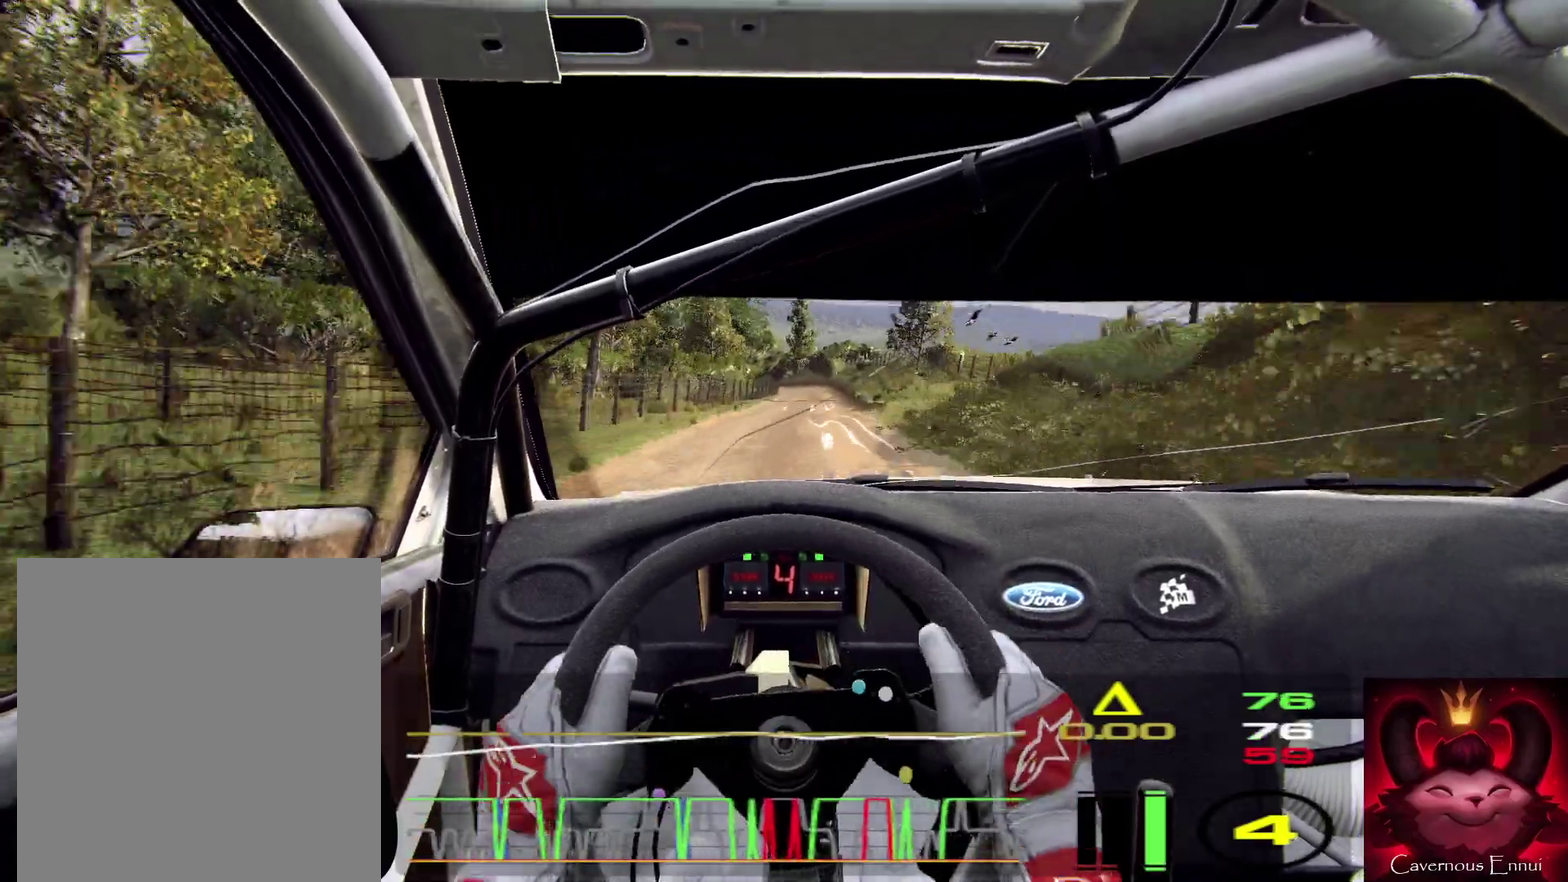
{"dt_ms": 500, "buttons": [], "left_stick": "center", "right_stick": "up", "events": [[33, "left_stick", "right"], [200, "left_stick", "center"]]}
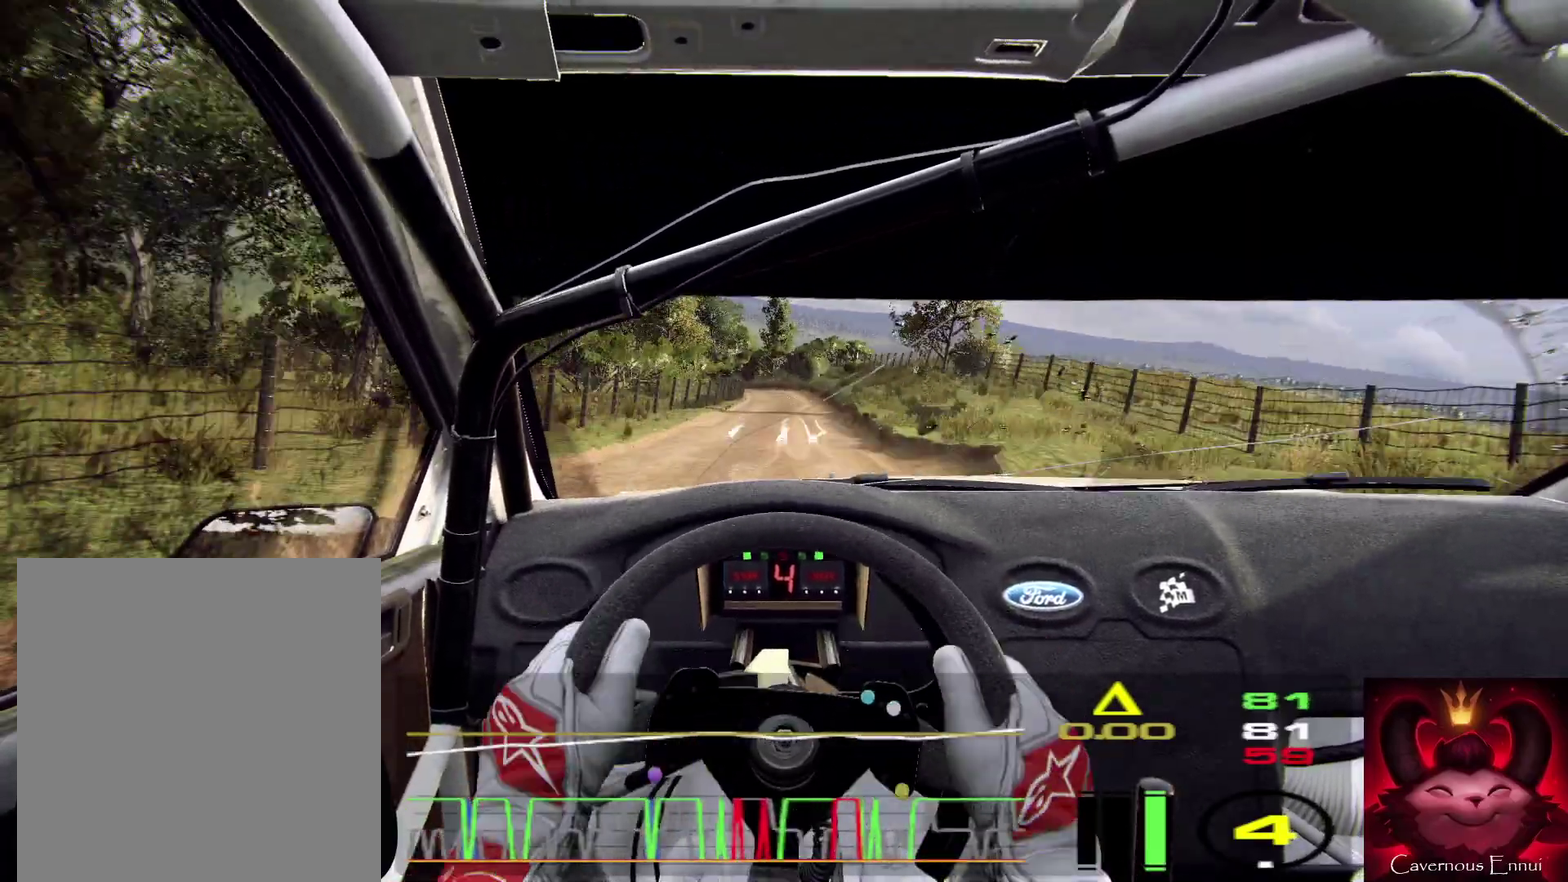
{"dt_ms": 500, "buttons": ["L2"], "left_stick": "left", "right_stick": "up", "events": [[200, "left_stick", "down-left"], [300, "left_stick", "center"], [433, "left_stick", "left"], [467, "L2", "down"]]}
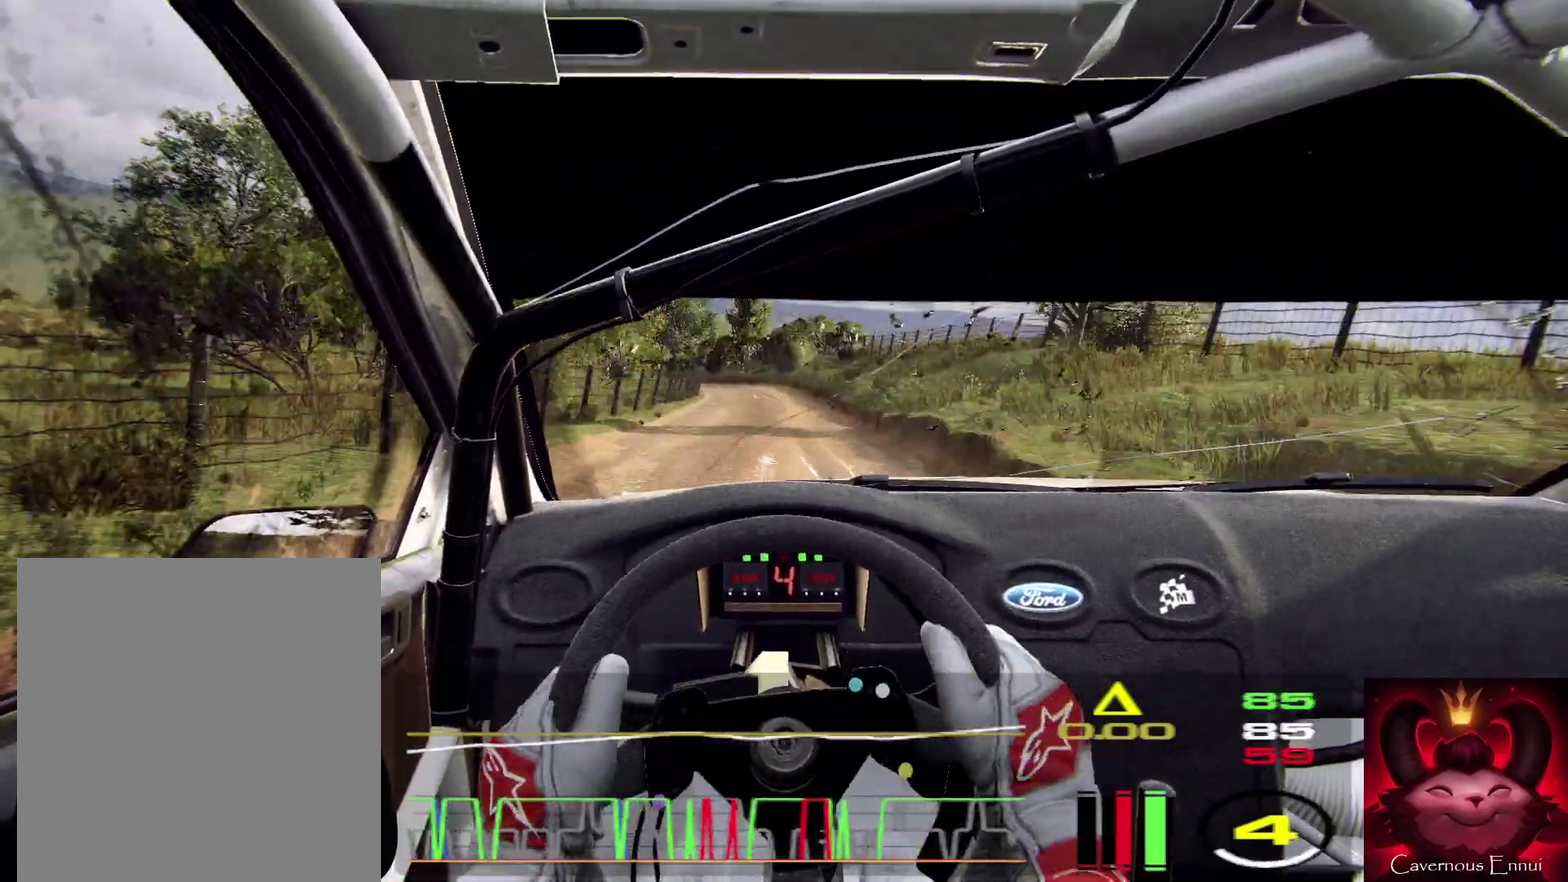
{"dt_ms": 500, "buttons": ["L2"], "left_stick": "left", "right_stick": "center", "events": [[267, "left_stick", "down-left"], [333, "L2", "up"], [333, "left_stick", "center"], [333, "right_stick", "center"], [467, "L2", "down"], [467, "left_stick", "left"]]}
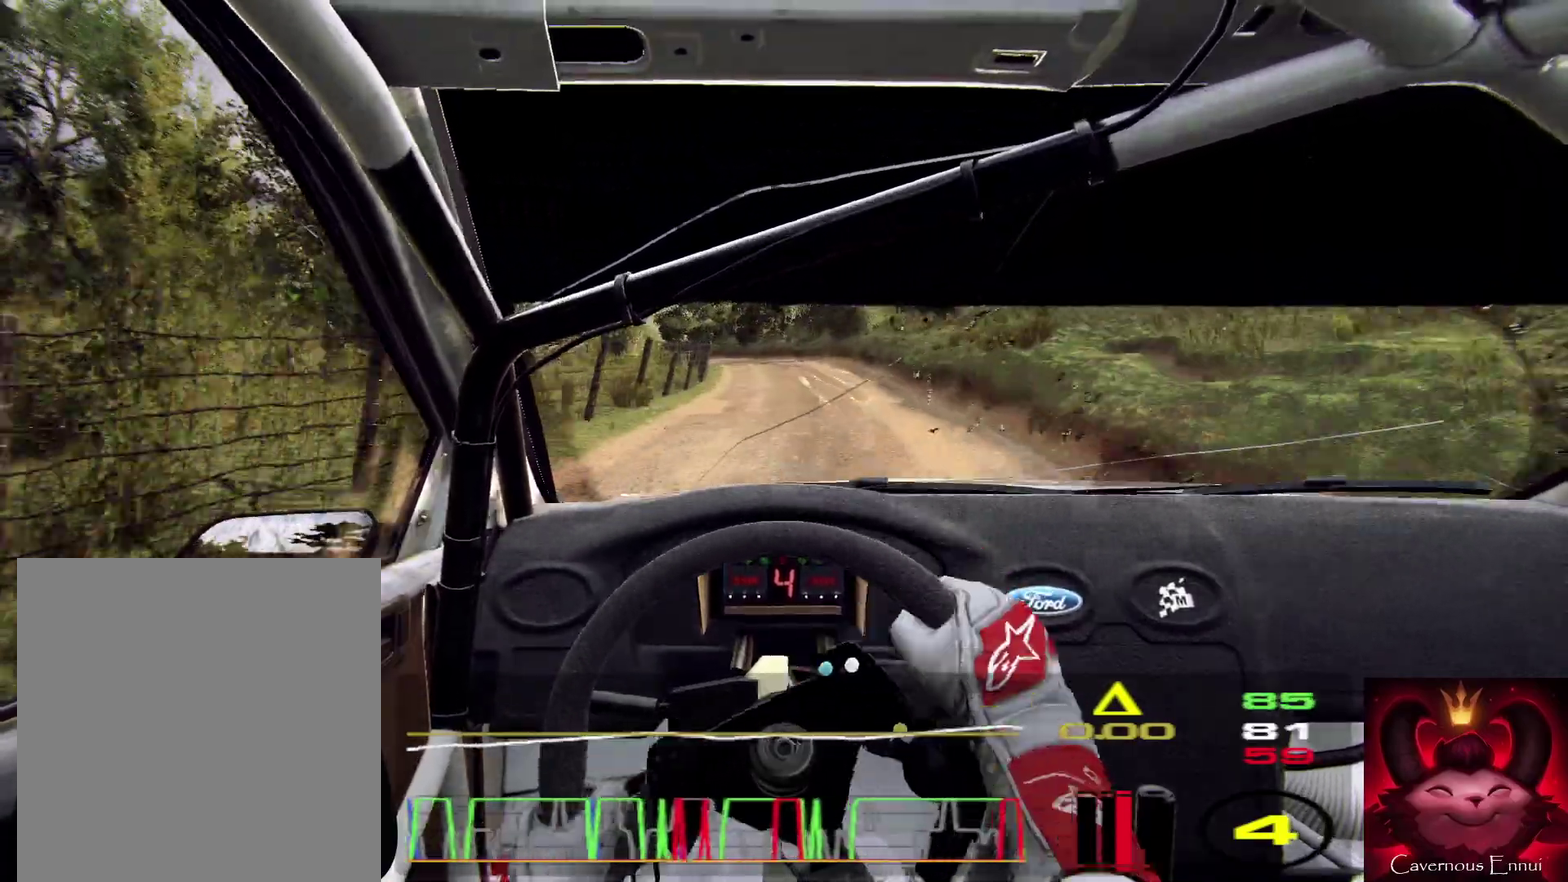
{"dt_ms": 400, "buttons": [], "left_stick": "down-left", "right_stick": "center", "events": [[33, "right_stick", "up"], [167, "right_stick", "center"], [367, "L2", "up"], [367, "left_stick", "down-left"]]}
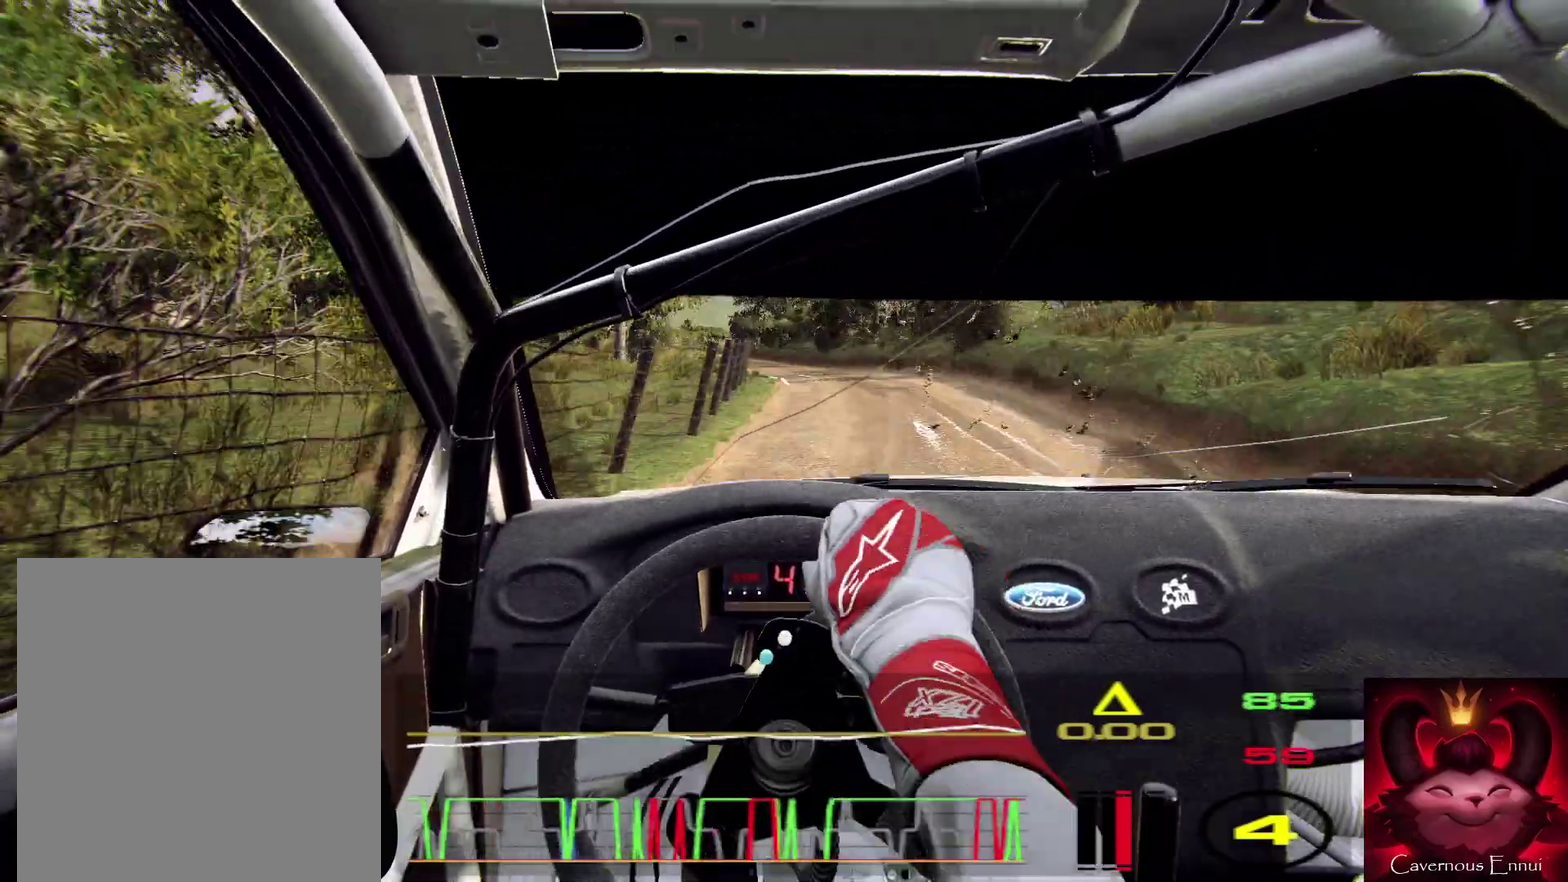
{"dt_ms": 600, "buttons": [], "left_stick": "left", "right_stick": "center", "events": [[33, "left_stick", "center"], [167, "right_stick", "up"], [200, "left_stick", "right"], [267, "left_stick", "center"], [267, "right_stick", "center"], [367, "left_stick", "left"], [433, "L2", "down"], [533, "L2", "up"]]}
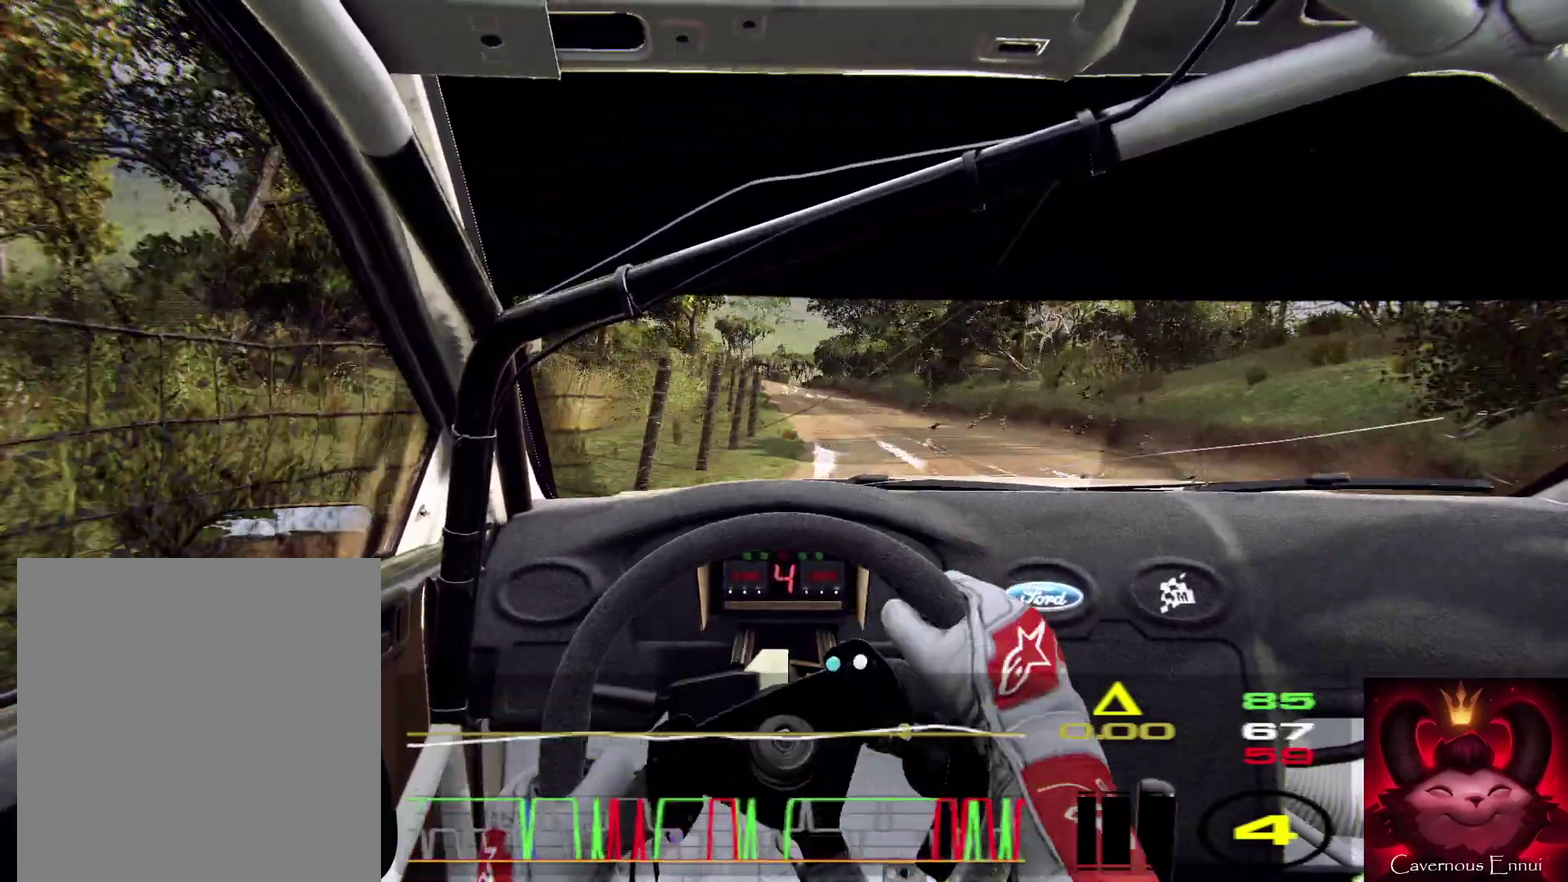
{"dt_ms": 300, "buttons": [], "left_stick": "center", "right_stick": "center", "events": [[100, "L1", "down"], [200, "L1", "up"], [267, "left_stick", "center"]]}
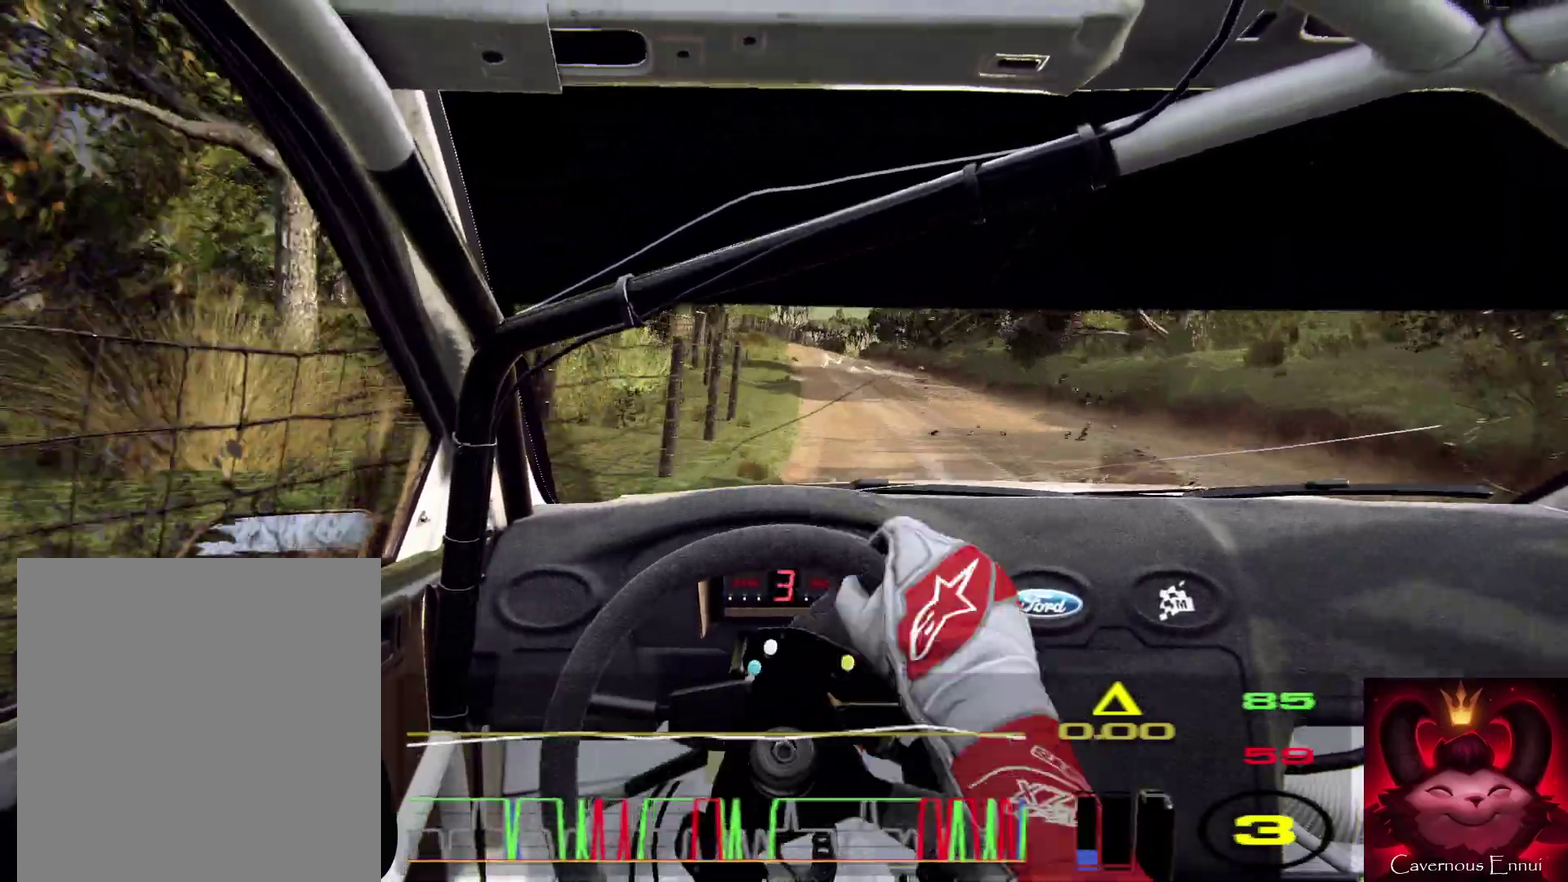
{"dt_ms": 900, "buttons": [], "left_stick": "center", "right_stick": "center", "events": [[233, "left_stick", "right"], [267, "right_stick", "up"], [467, "L2", "down"], [700, "L2", "up"], [700, "left_stick", "center"], [733, "right_stick", "center"]]}
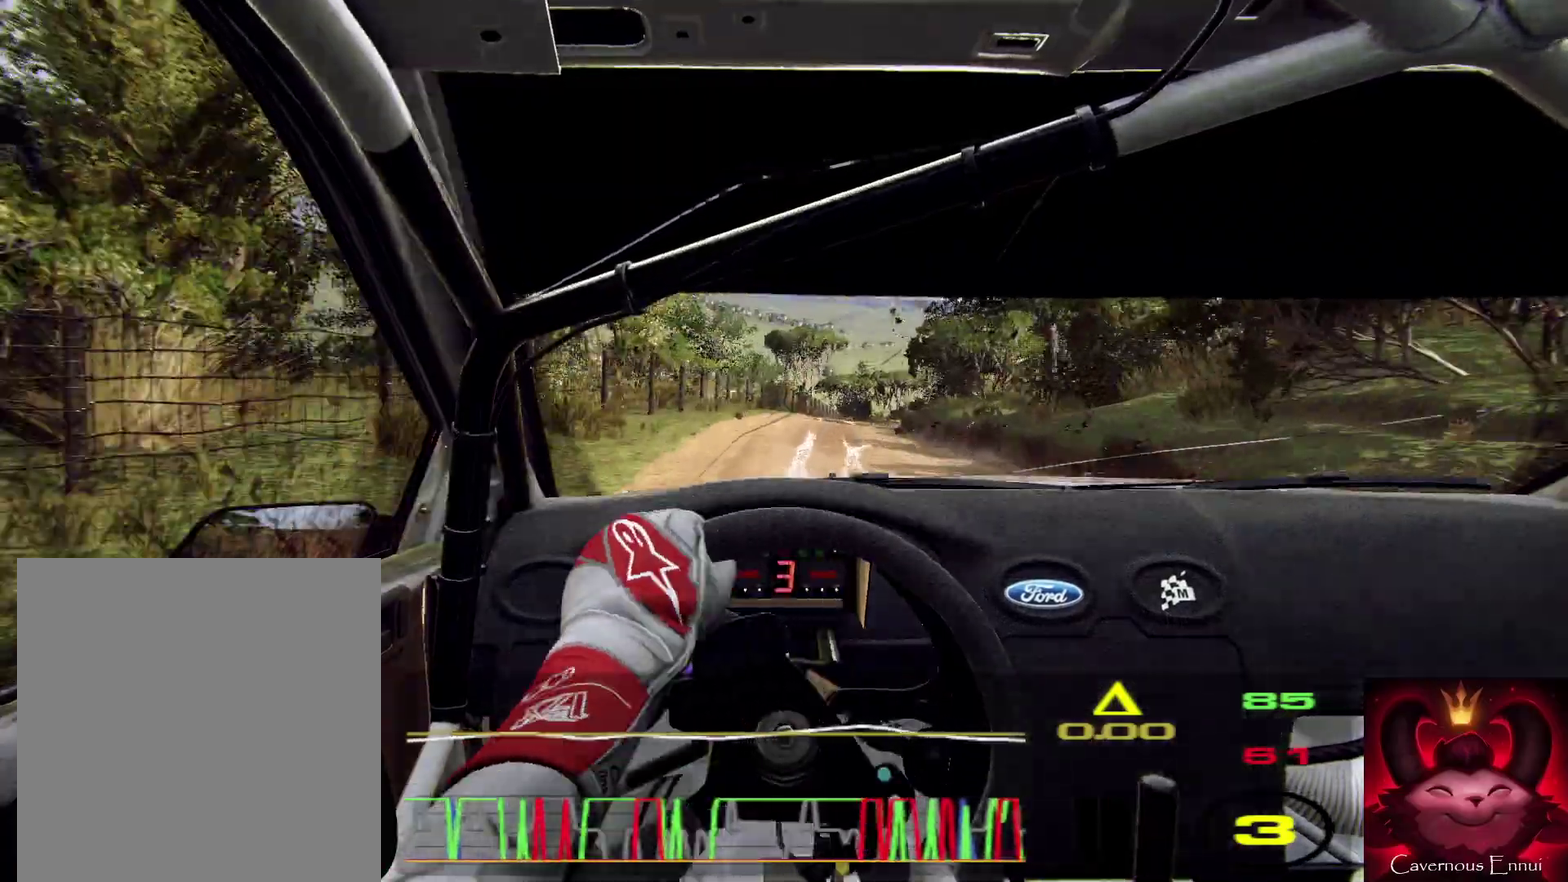
{"dt_ms": 300, "buttons": [], "left_stick": "center", "right_stick": "up", "events": [[100, "left_stick", "down-left"], [100, "right_stick", "up"], [200, "left_stick", "center"]]}
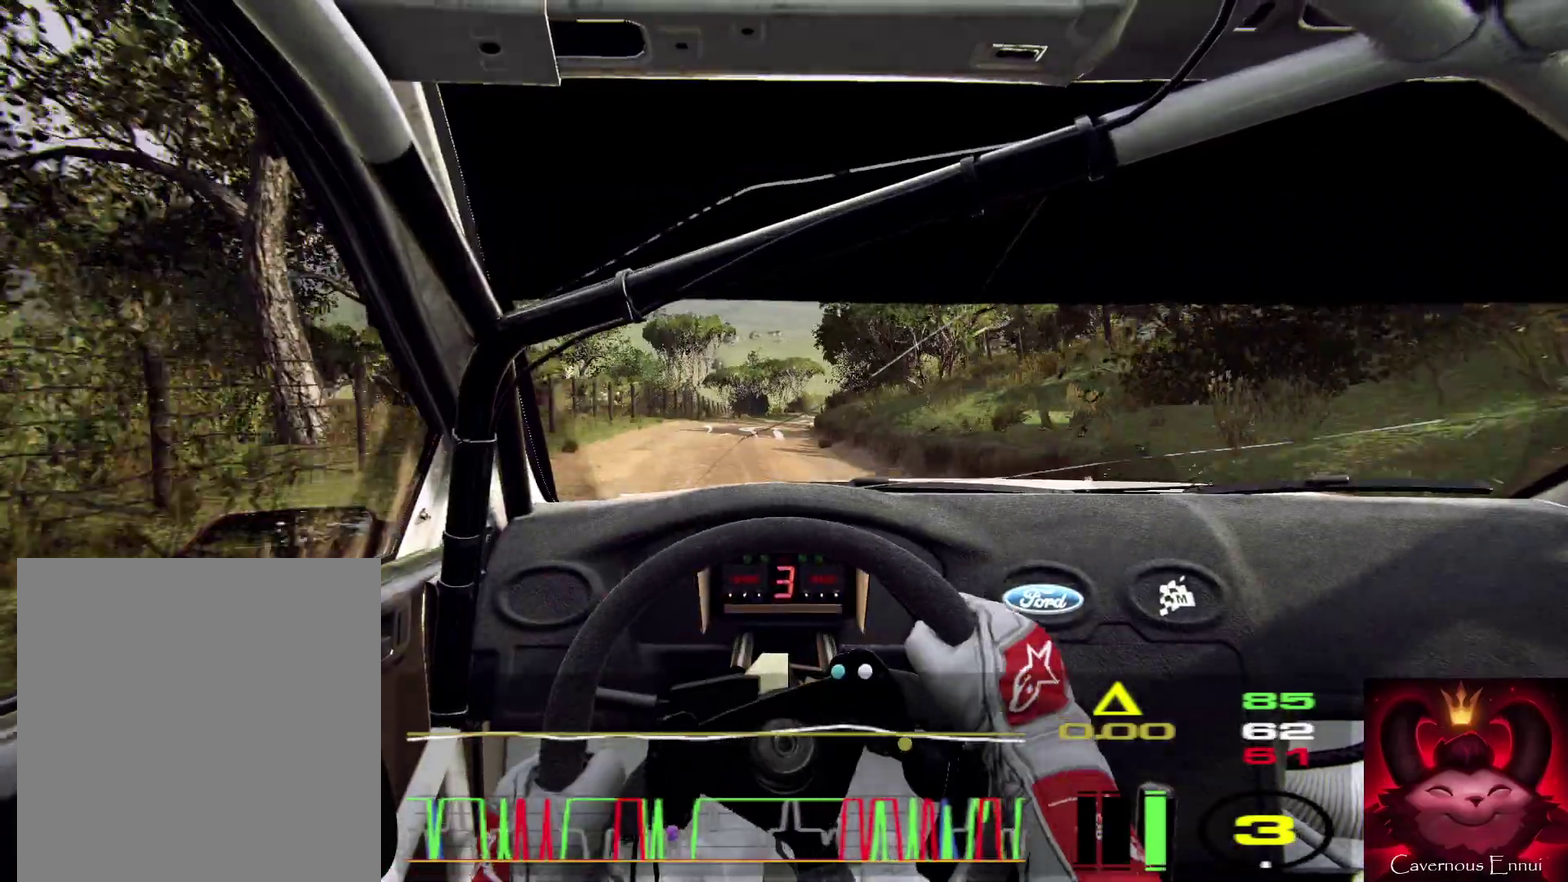
{"dt_ms": 600, "buttons": ["L2"], "left_stick": "right", "right_stick": "up", "events": [[433, "L2", "down"], [500, "left_stick", "right"]]}